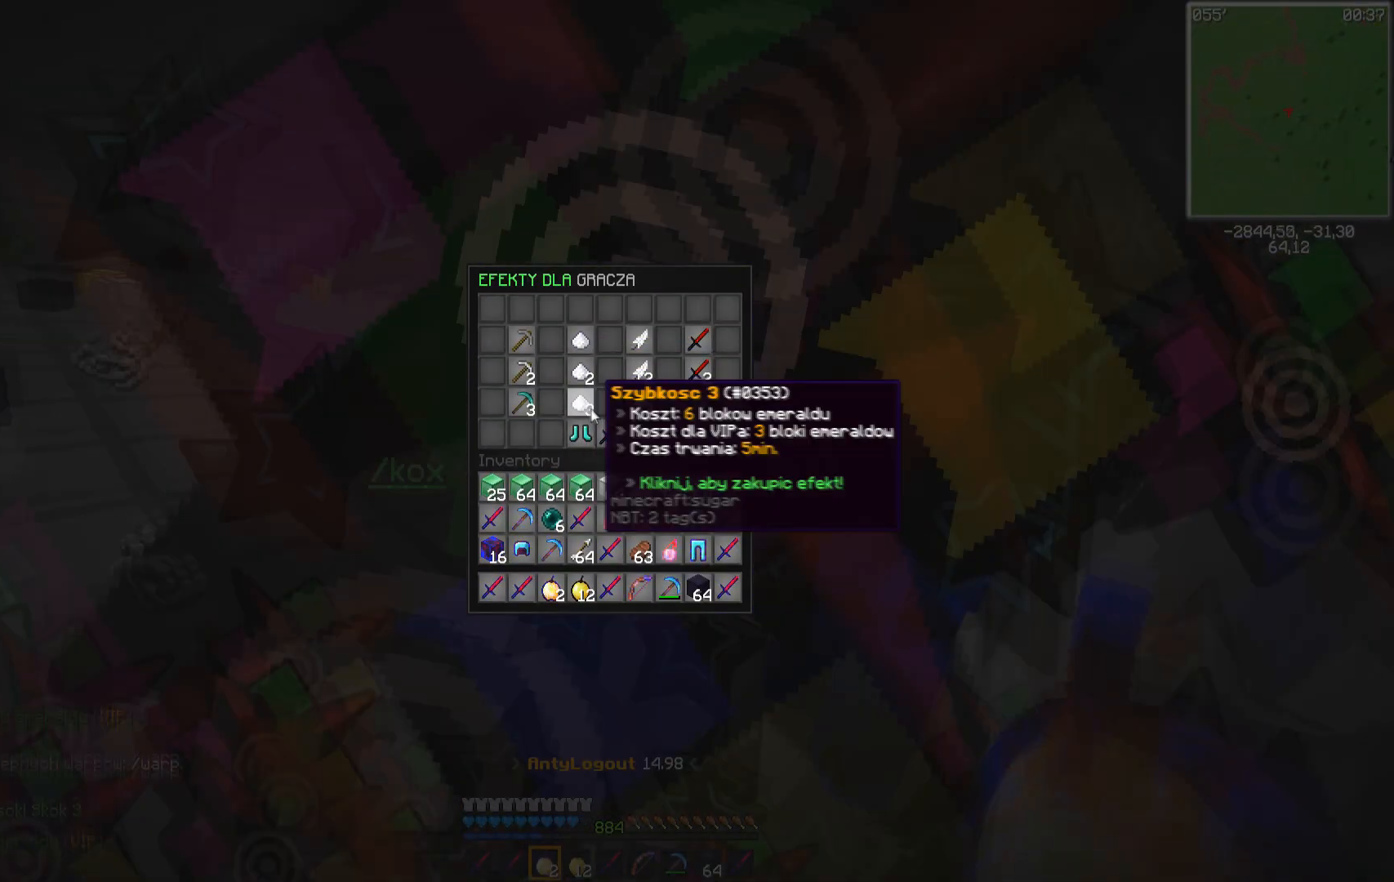
Gameplay with keyboard and mouse; each line is a JSON object with the keys and mouse buttons held at the frame after it. "events" lists presses ("down") and releases ("up") of "a", "d", "s", "space", "w", "mouse_left" and "mouse_right" between this image and that frame as [ms after this image, input, new state], when the widget could be followed in between. "mouse_left", "mouse_right" = the "left", "right" buttons of the "mouse" list. No other keys are recorded. Fast repeated clicks can show as one long hold. Mouse movement is not recorded.
{"keys": [], "mouse": [], "events": []}
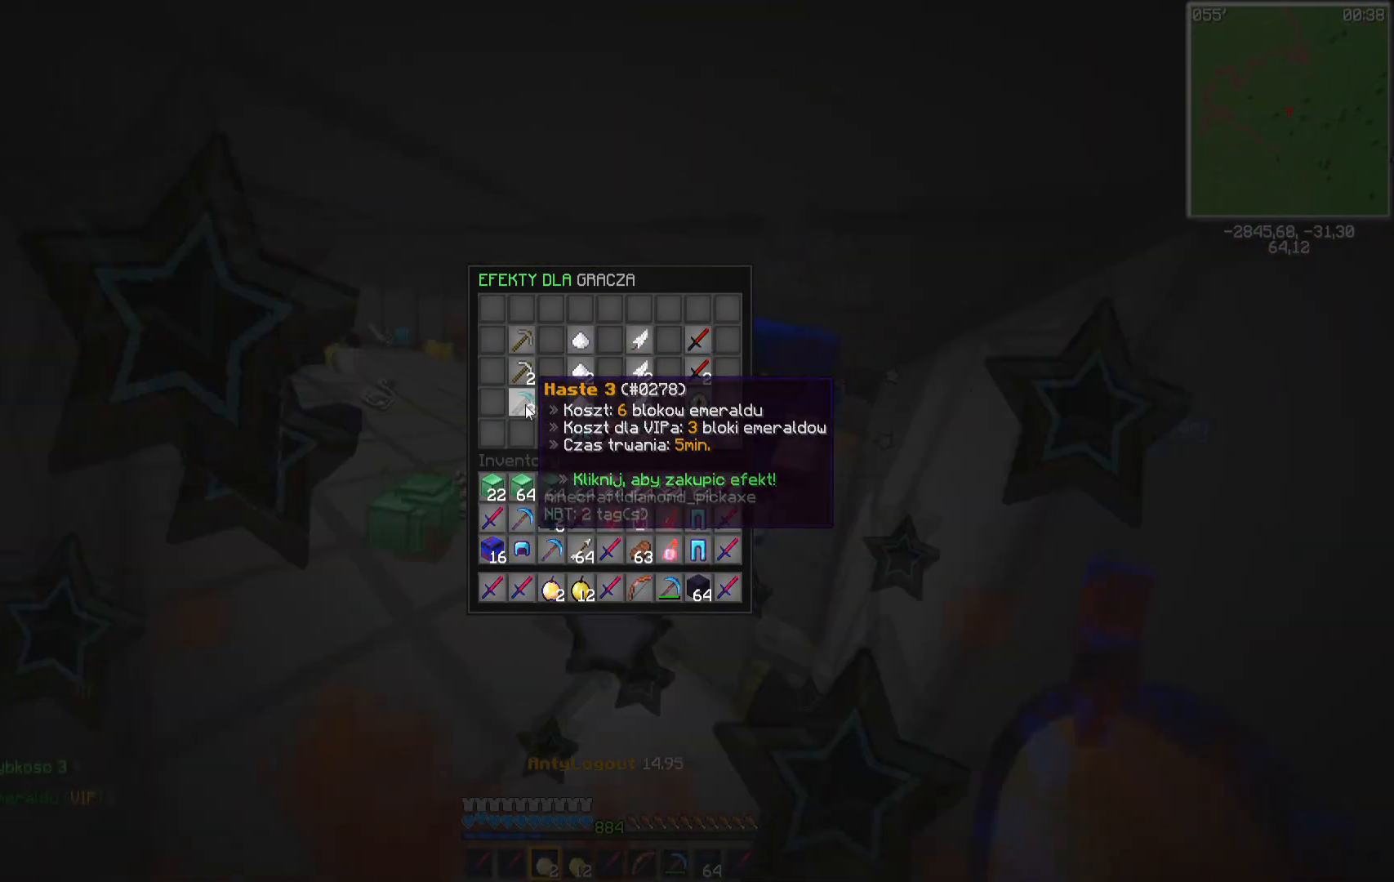
{"keys": [], "mouse": ["left"], "events": [[500, "mouse_left", "down"]]}
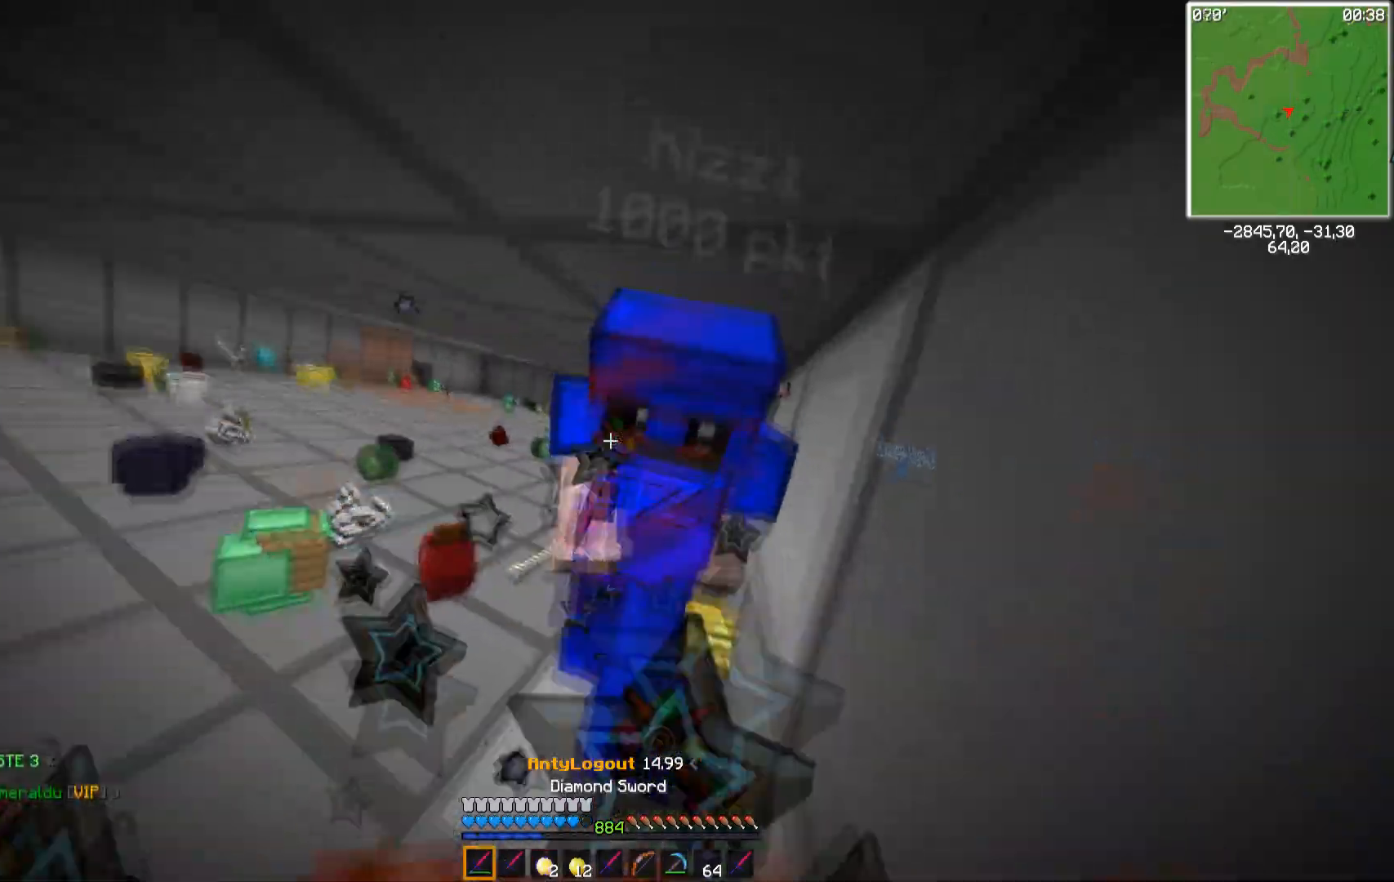
{"keys": ["space", "w"], "mouse": ["left"], "events": [[417, "space", "down"], [417, "w", "down"]]}
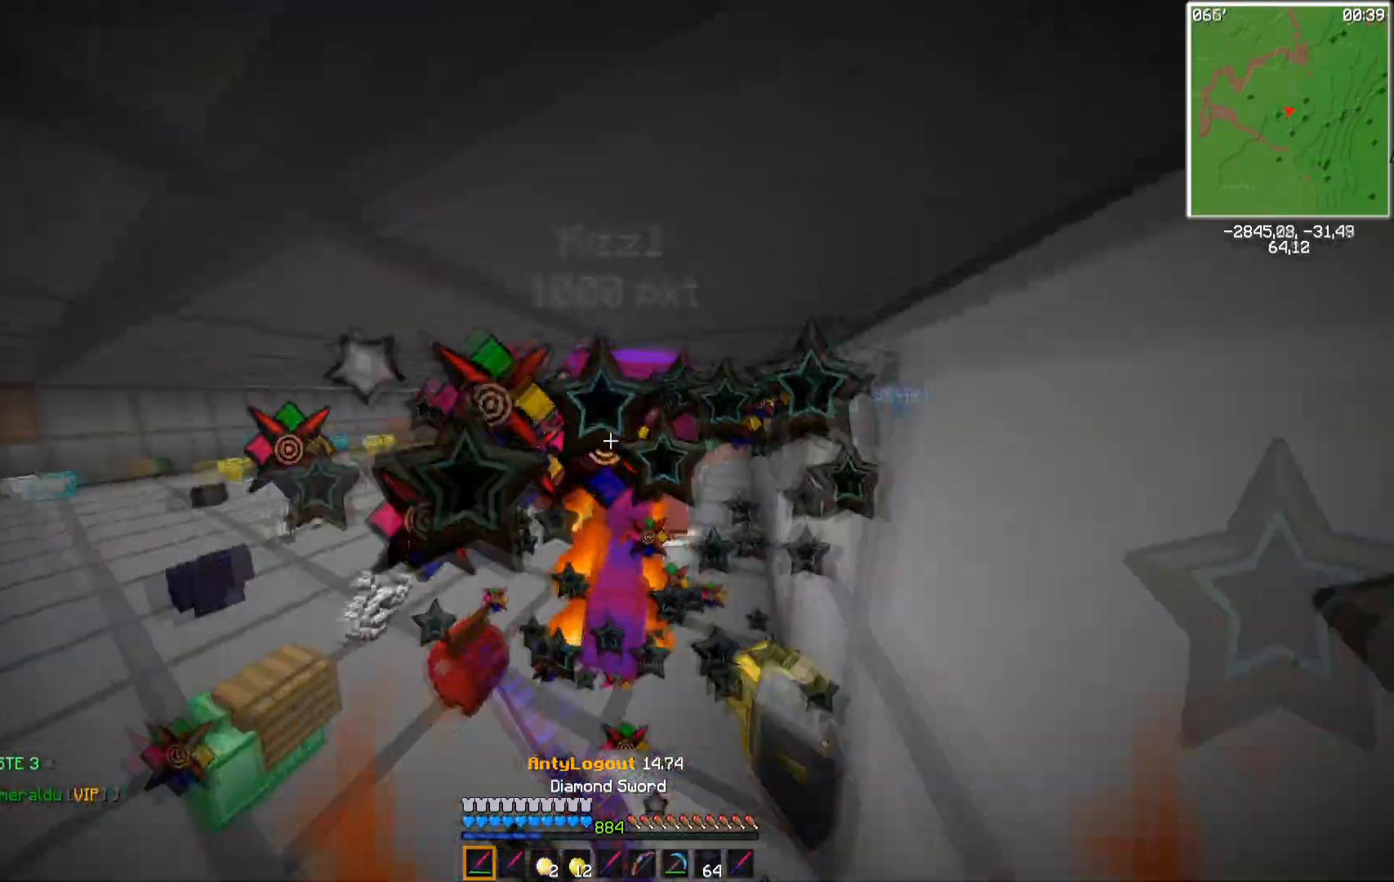
{"keys": ["w"], "mouse": ["left"], "events": [[100, "space", "up"], [267, "s", "down"], [300, "w", "up"], [417, "w", "down"], [500, "s", "up"]]}
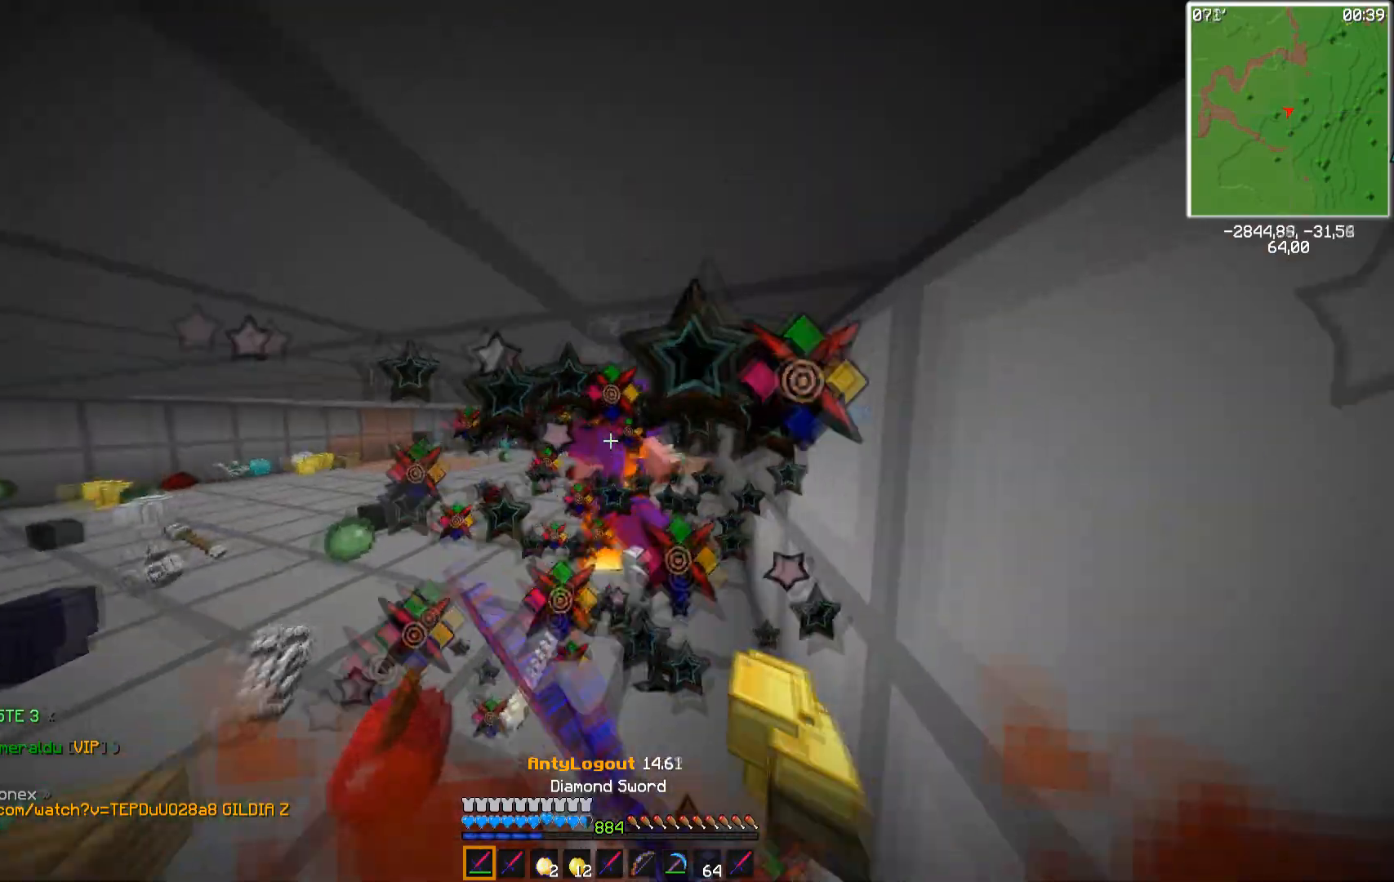
{"keys": ["w"], "mouse": ["left"], "events": [[167, "s", "down"], [183, "w", "up"], [267, "w", "down"], [383, "s", "up"]]}
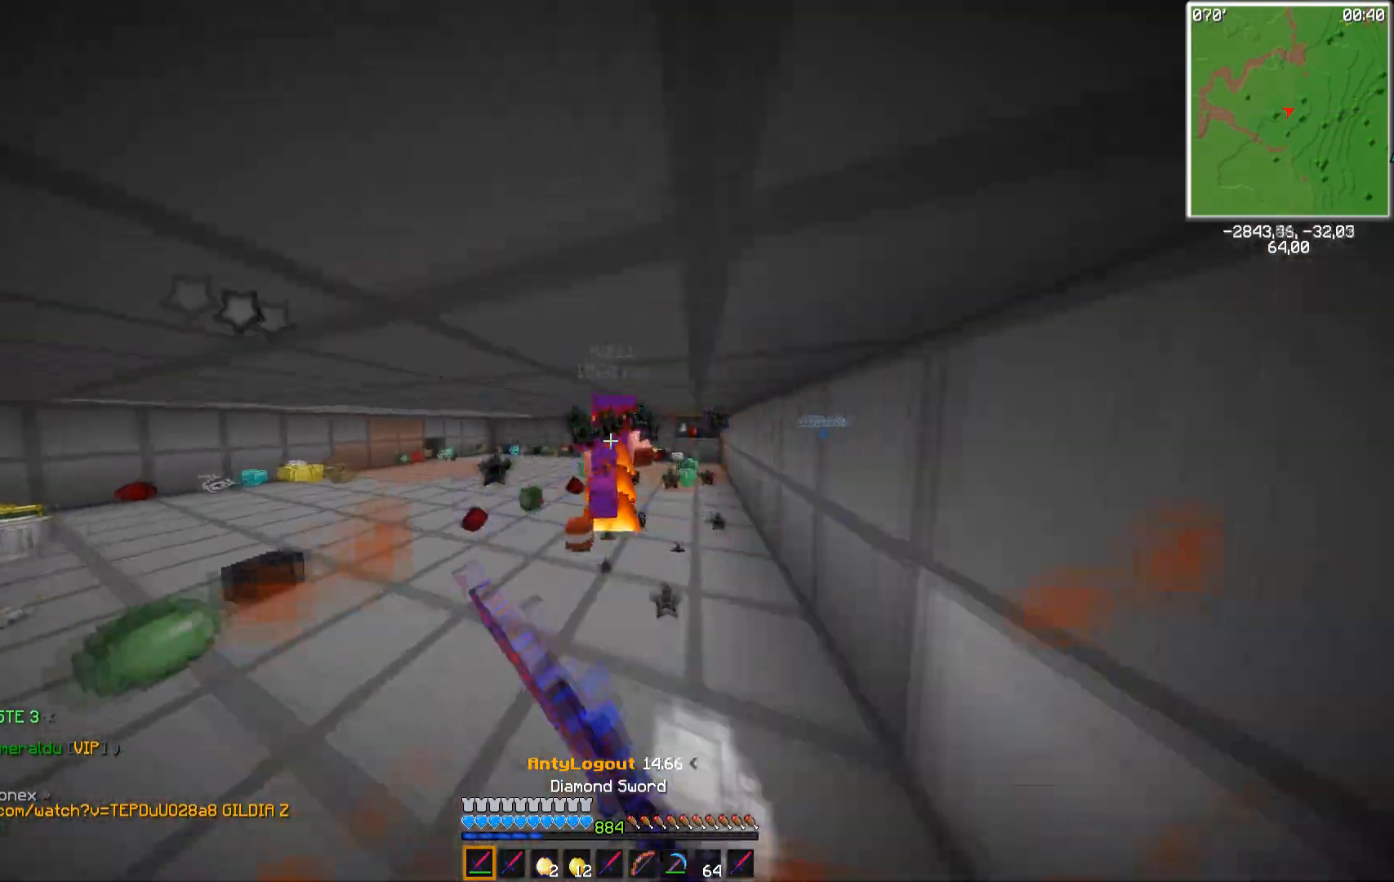
{"keys": ["s", "w"], "mouse": ["left"], "events": [[417, "s", "down"]]}
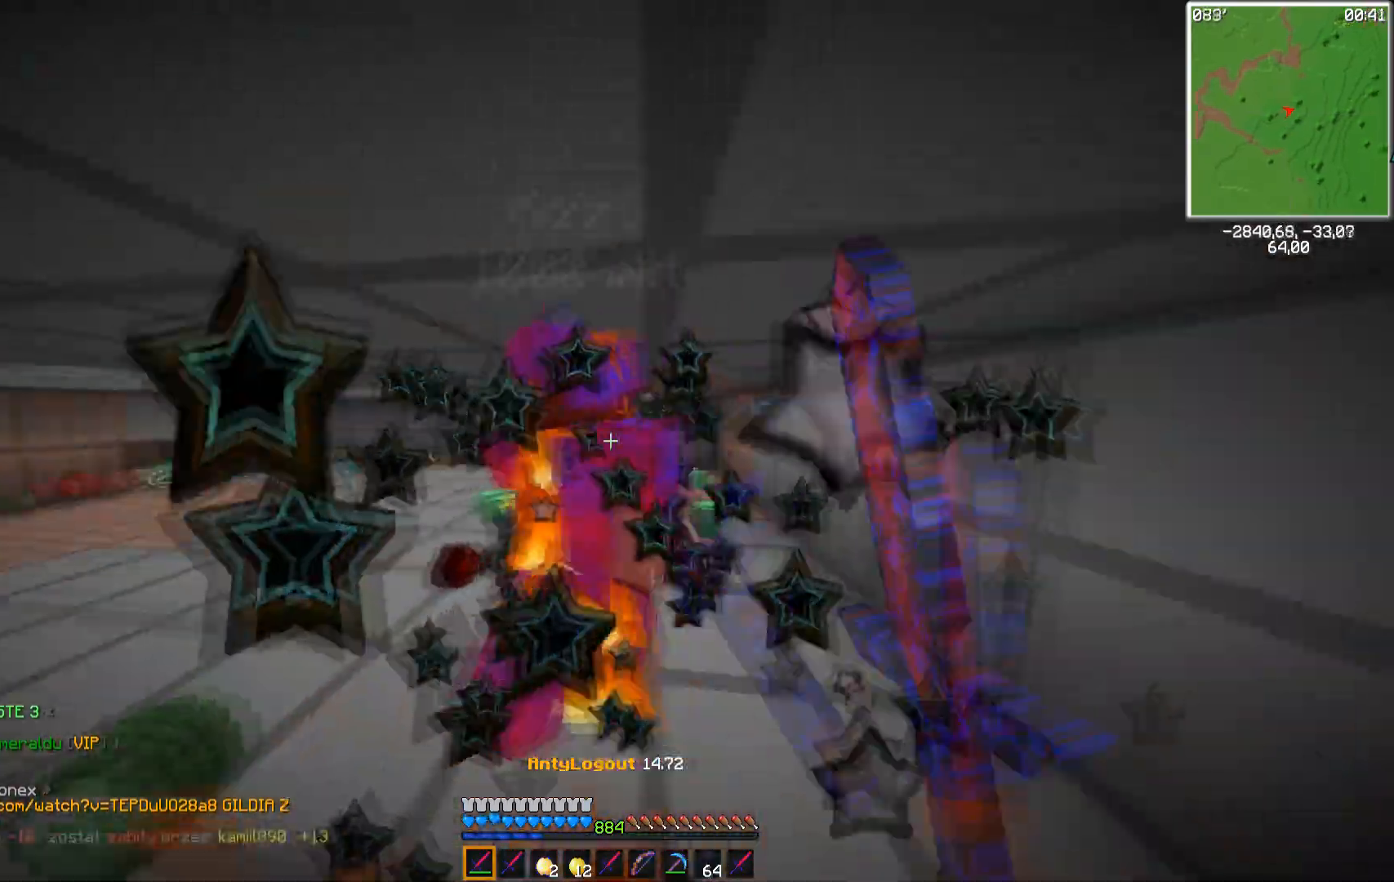
{"keys": ["space", "w"], "mouse": ["left"], "events": [[133, "s", "up"], [267, "space", "down"]]}
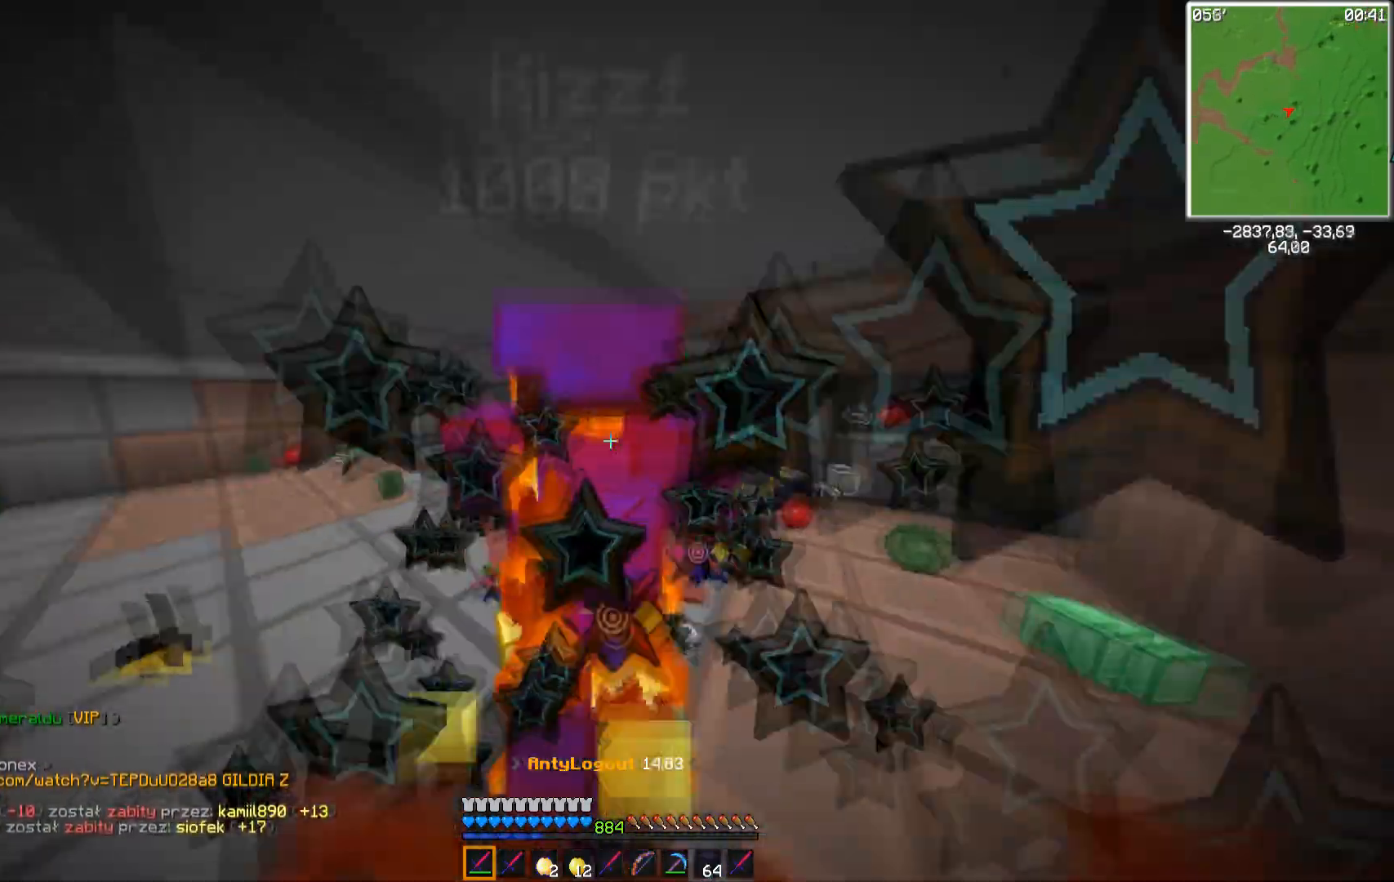
{"keys": ["space", "w"], "mouse": ["left"], "events": [[100, "w", "up"], [417, "w", "down"]]}
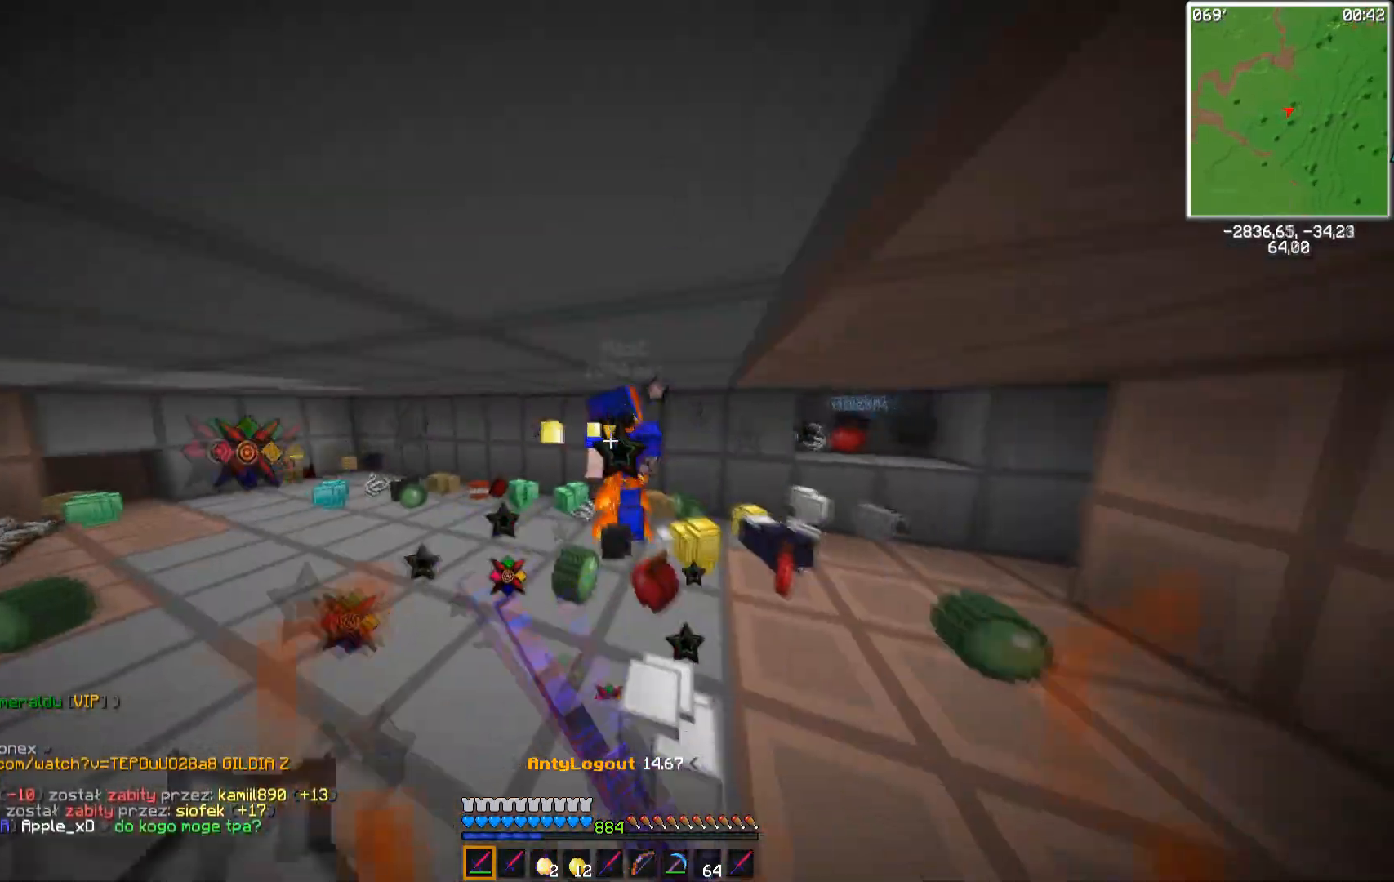
{"keys": ["space"], "mouse": ["left"], "events": [[433, "w", "up"]]}
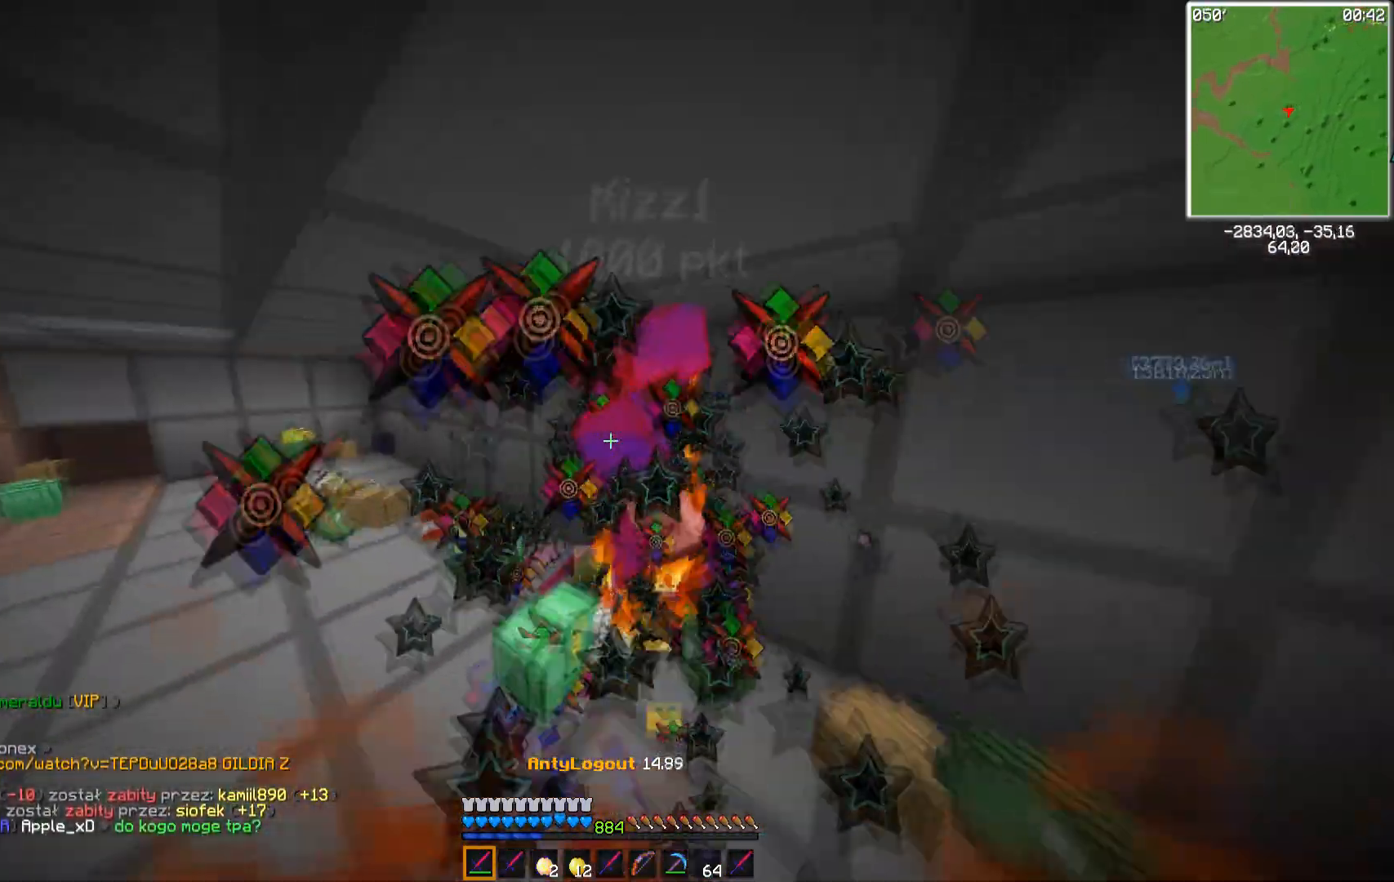
{"keys": ["w"], "mouse": [], "events": [[167, "w", "down"], [283, "mouse_left", "up"], [300, "space", "up"]]}
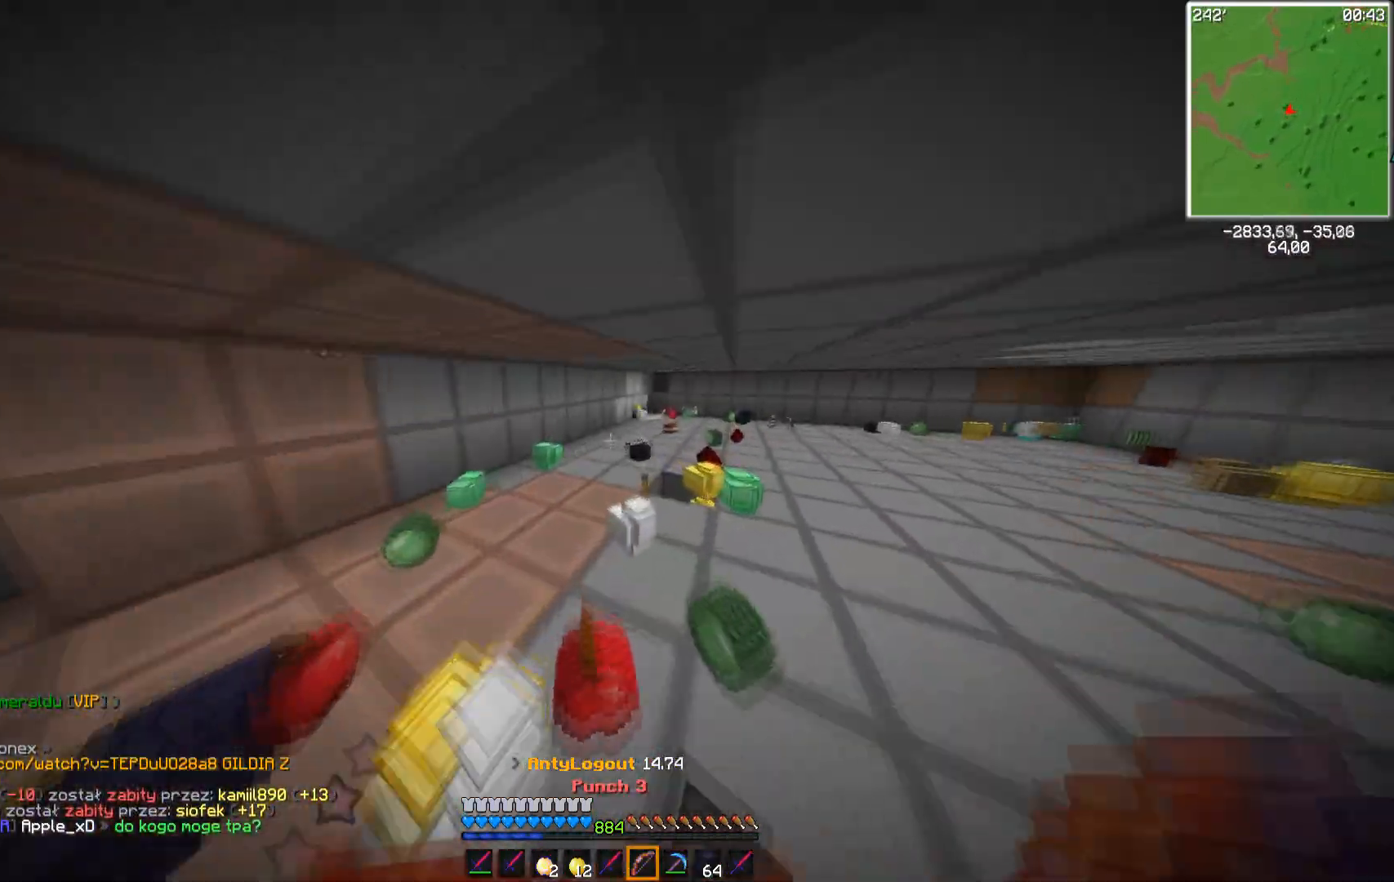
{"keys": ["d", "w"], "mouse": [], "events": [[150, "d", "down"], [383, "d", "up"], [467, "d", "down"]]}
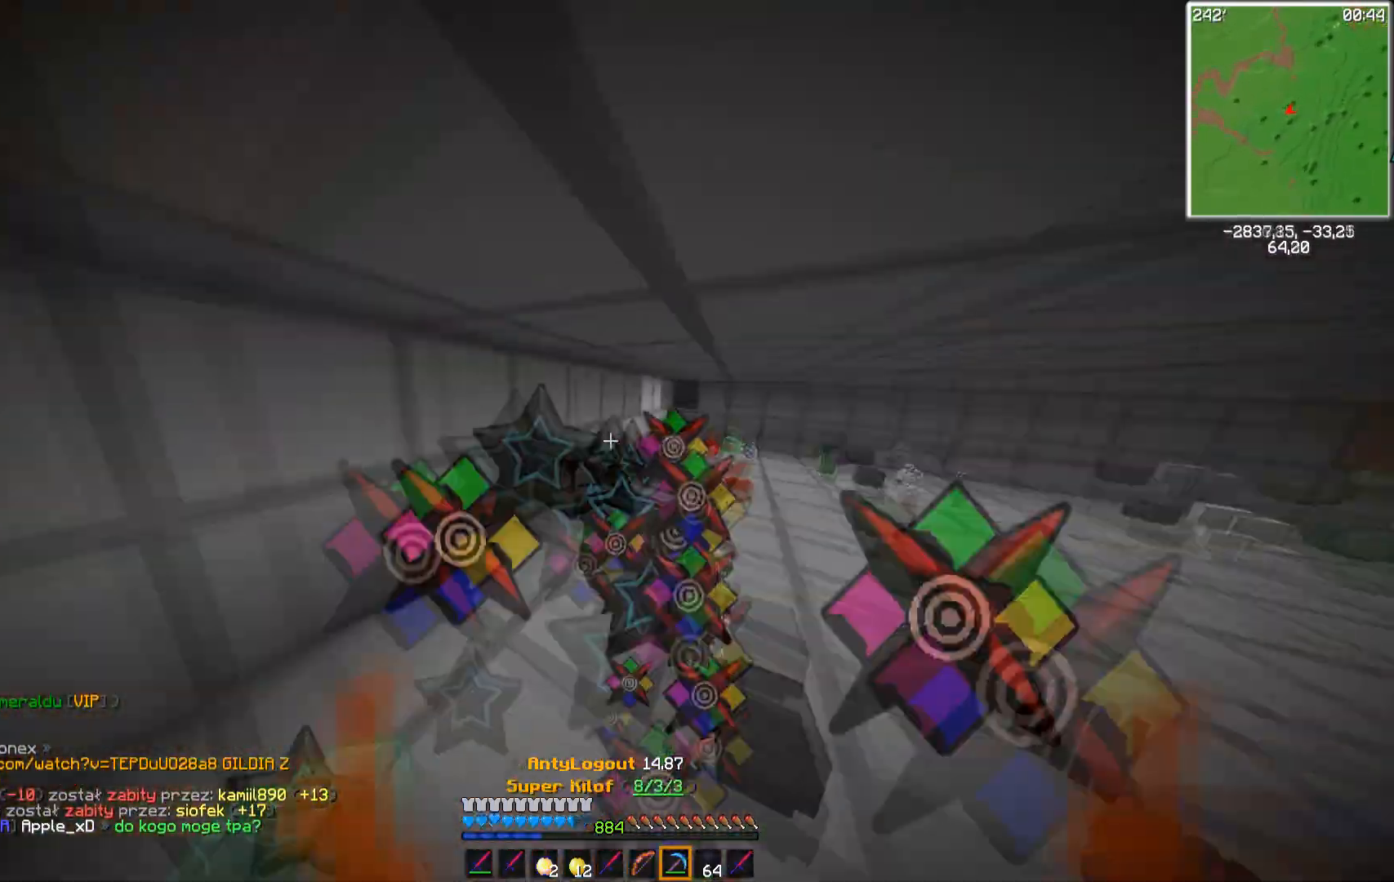
{"keys": ["d", "w"], "mouse": [], "events": []}
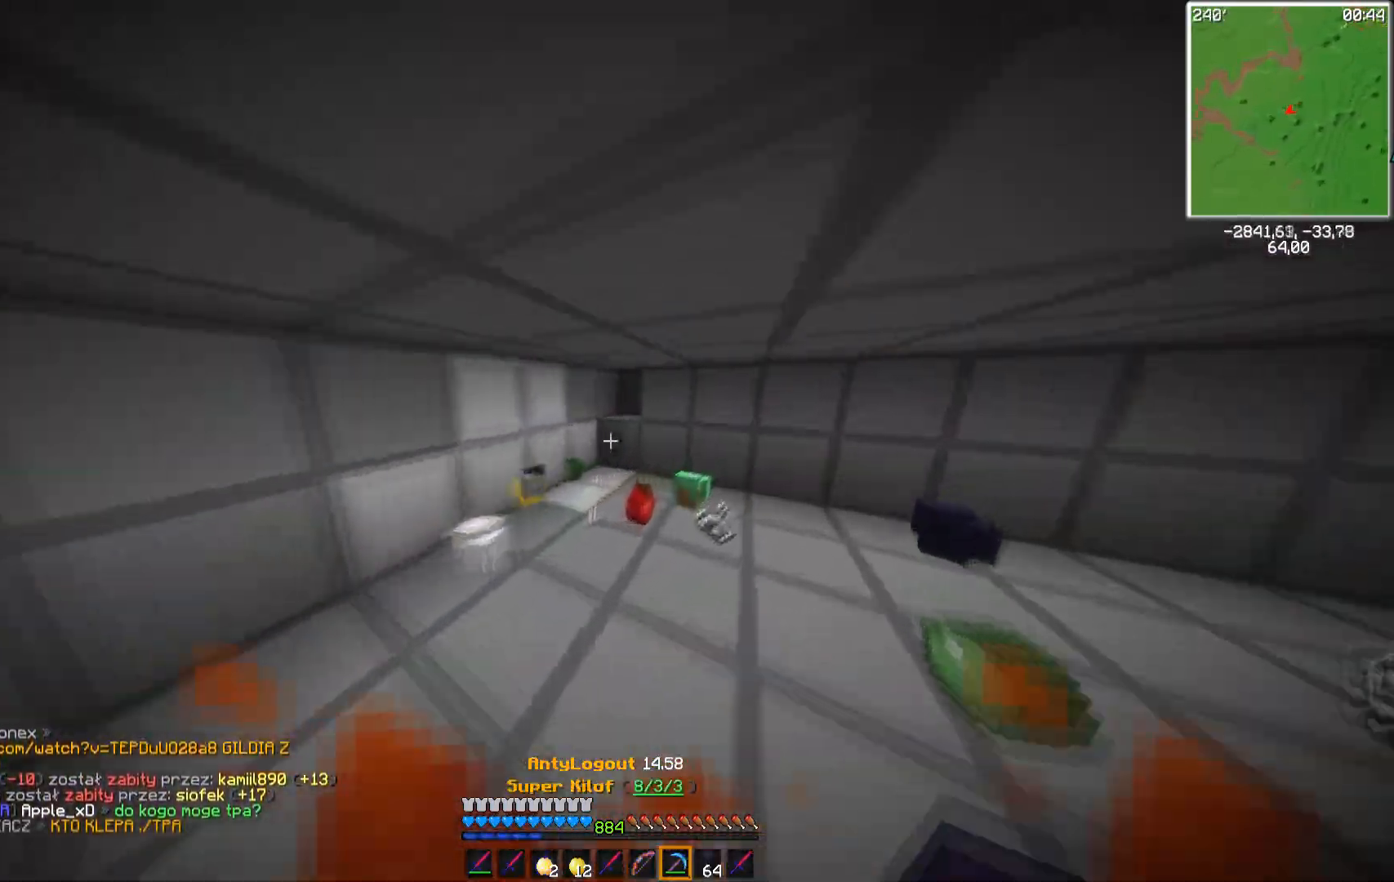
{"keys": ["a", "w"], "mouse": ["left"], "events": [[133, "d", "up"], [150, "mouse_left", "down"], [267, "a", "down"]]}
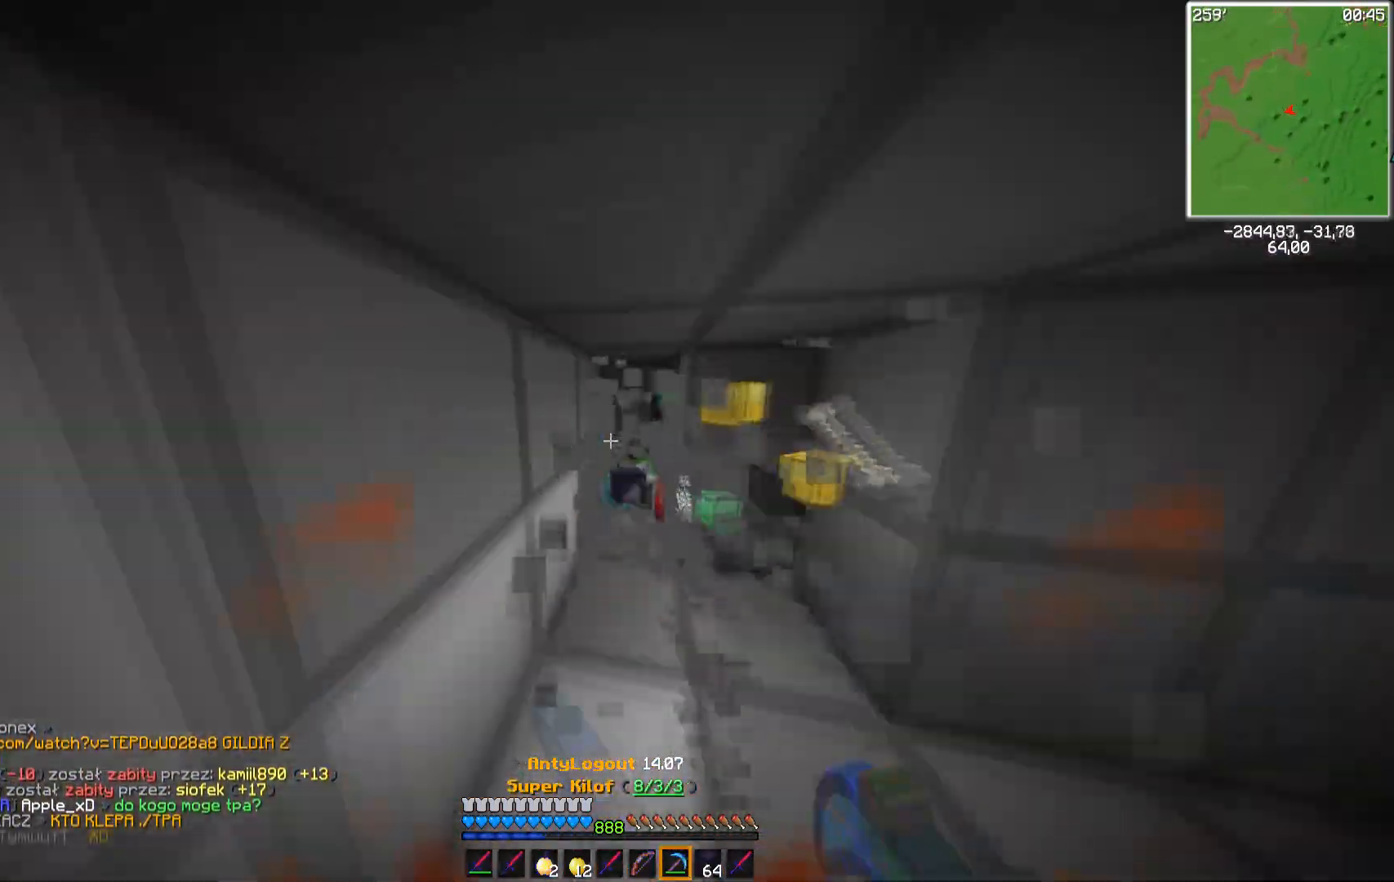
{"keys": ["w"], "mouse": ["left"], "events": [[67, "a", "up"]]}
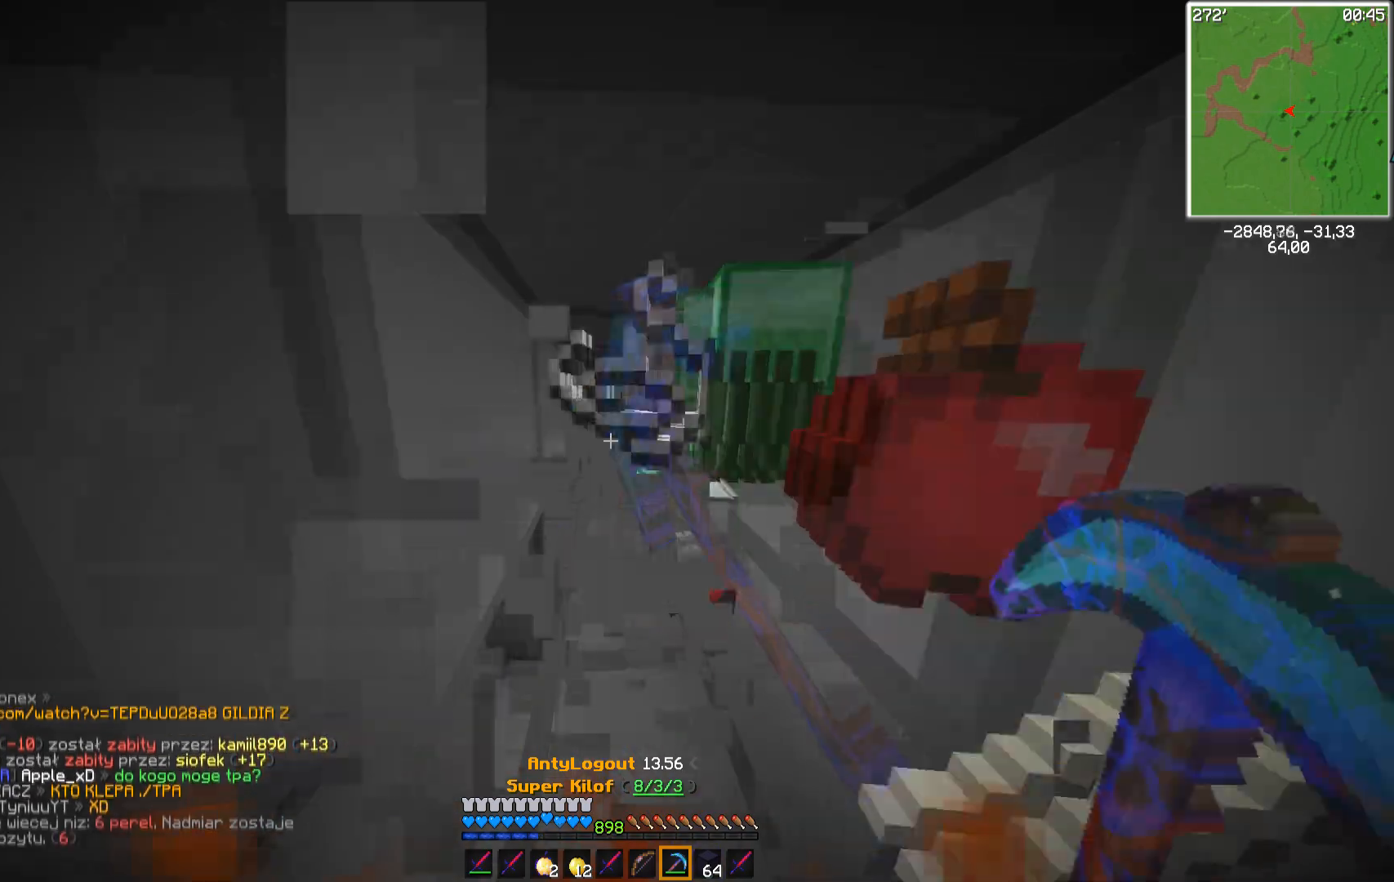
{"keys": ["s"], "mouse": ["right"], "events": [[67, "mouse_left", "up"], [217, "s", "down"], [250, "w", "up"], [367, "mouse_right", "down"]]}
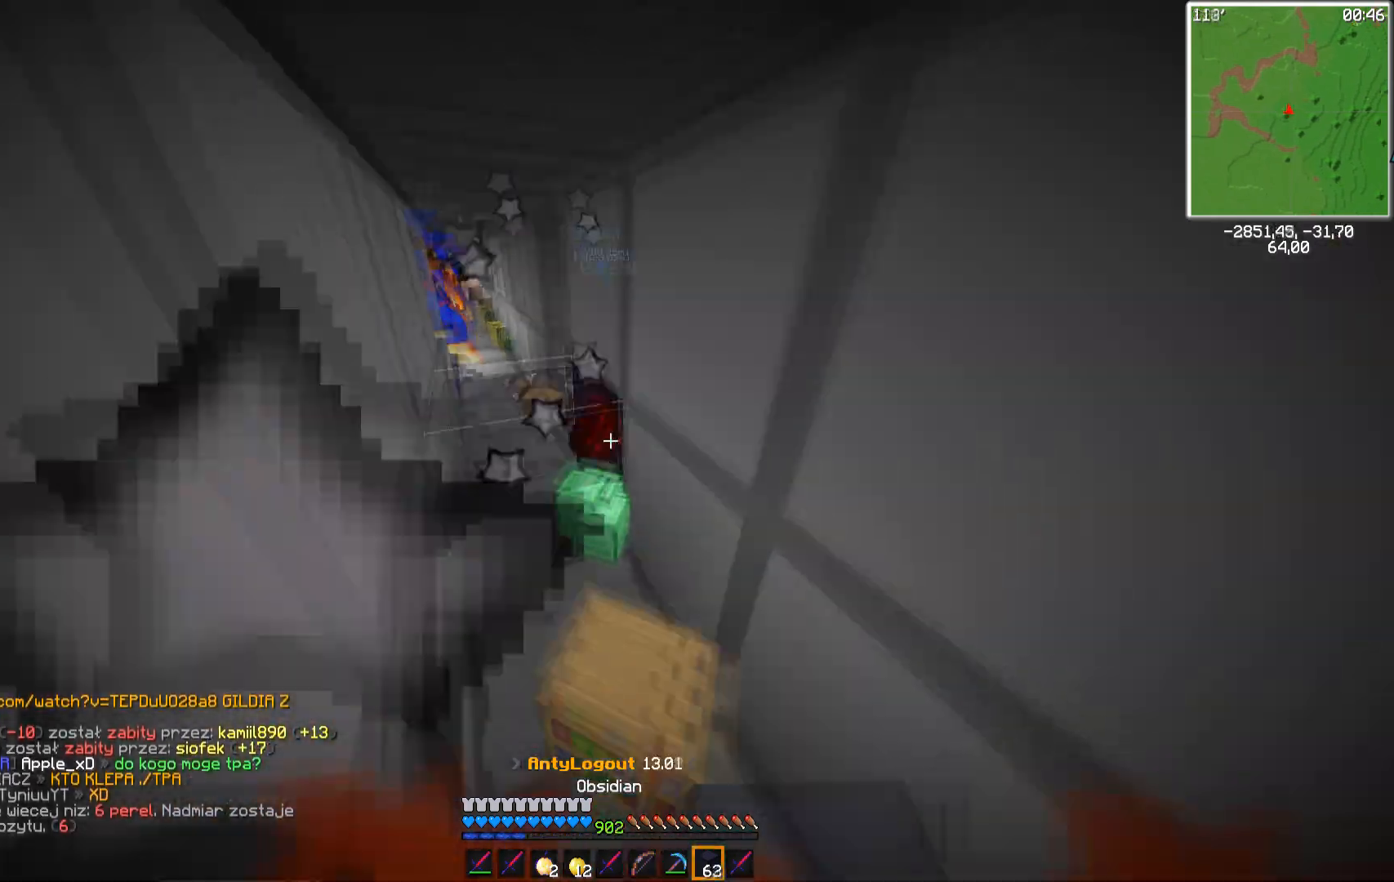
{"keys": ["s"], "mouse": ["right"], "events": []}
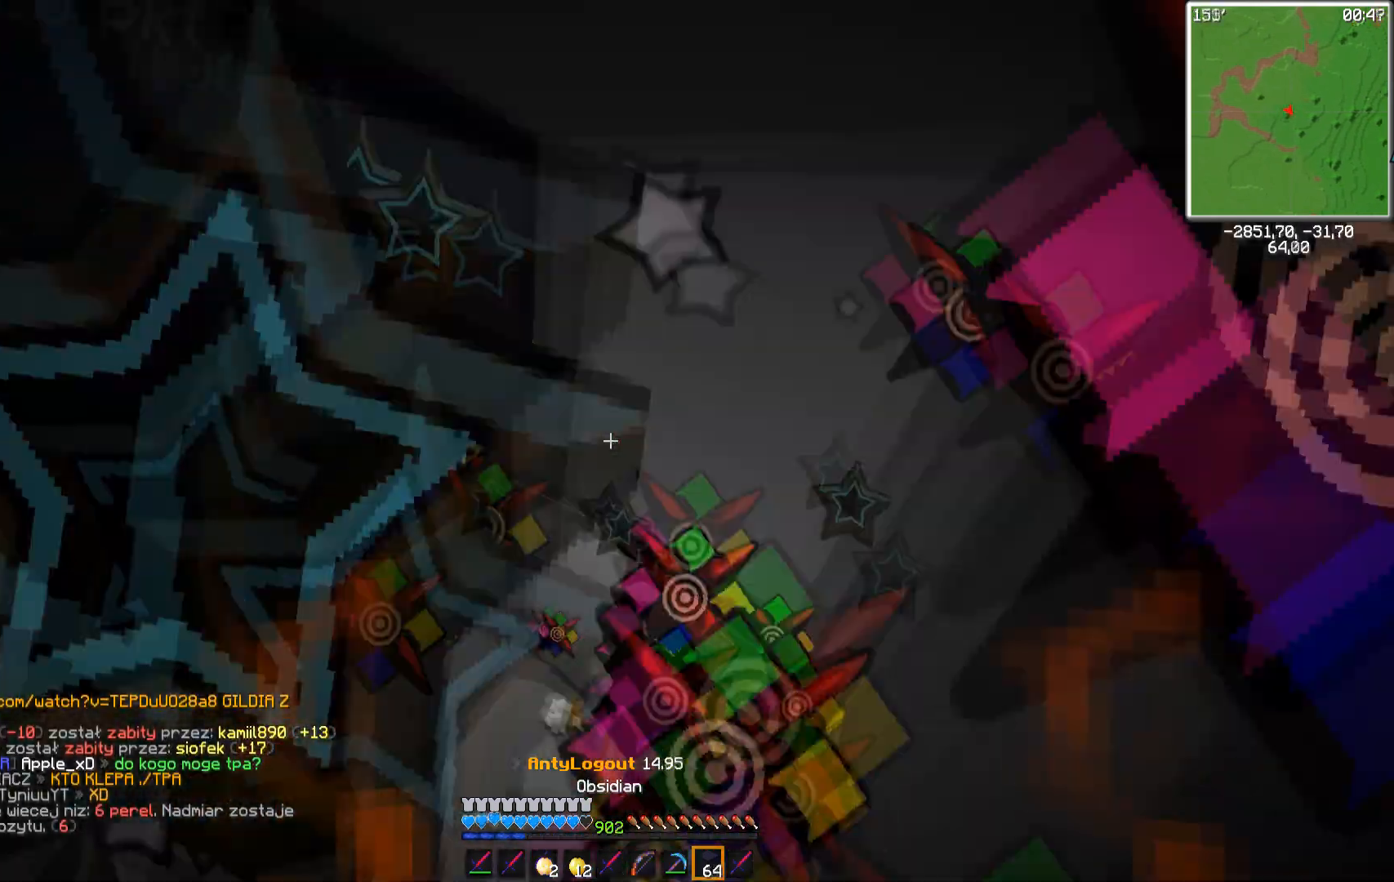
{"keys": ["w"], "mouse": [], "events": [[50, "mouse_right", "up"], [250, "s", "up"], [317, "w", "down"]]}
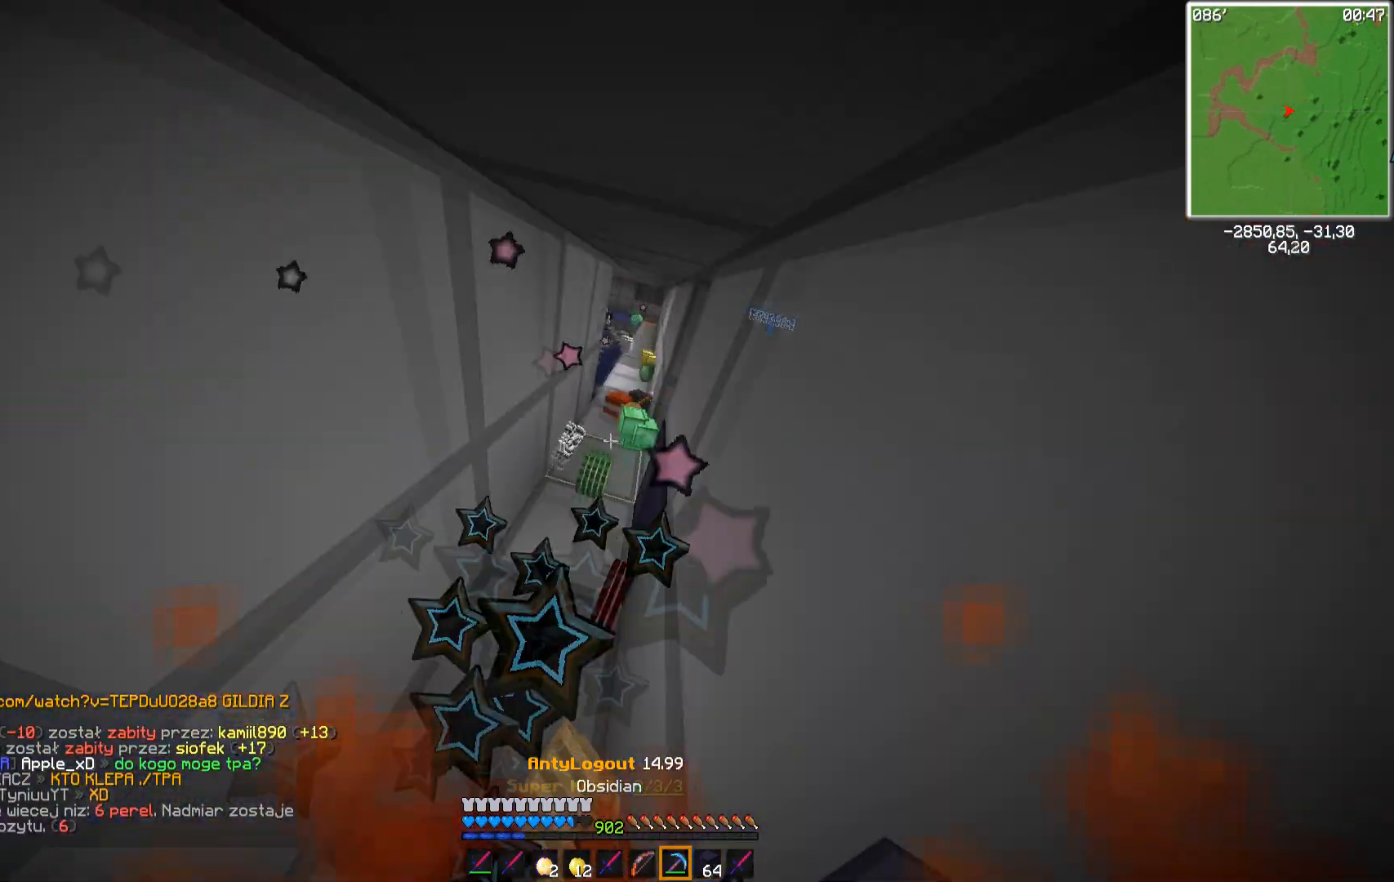
{"keys": ["s"], "mouse": [], "events": [[267, "a", "down"], [367, "mouse_right", "down"], [367, "s", "down"], [383, "w", "up"], [450, "mouse_right", "up"], [483, "a", "up"]]}
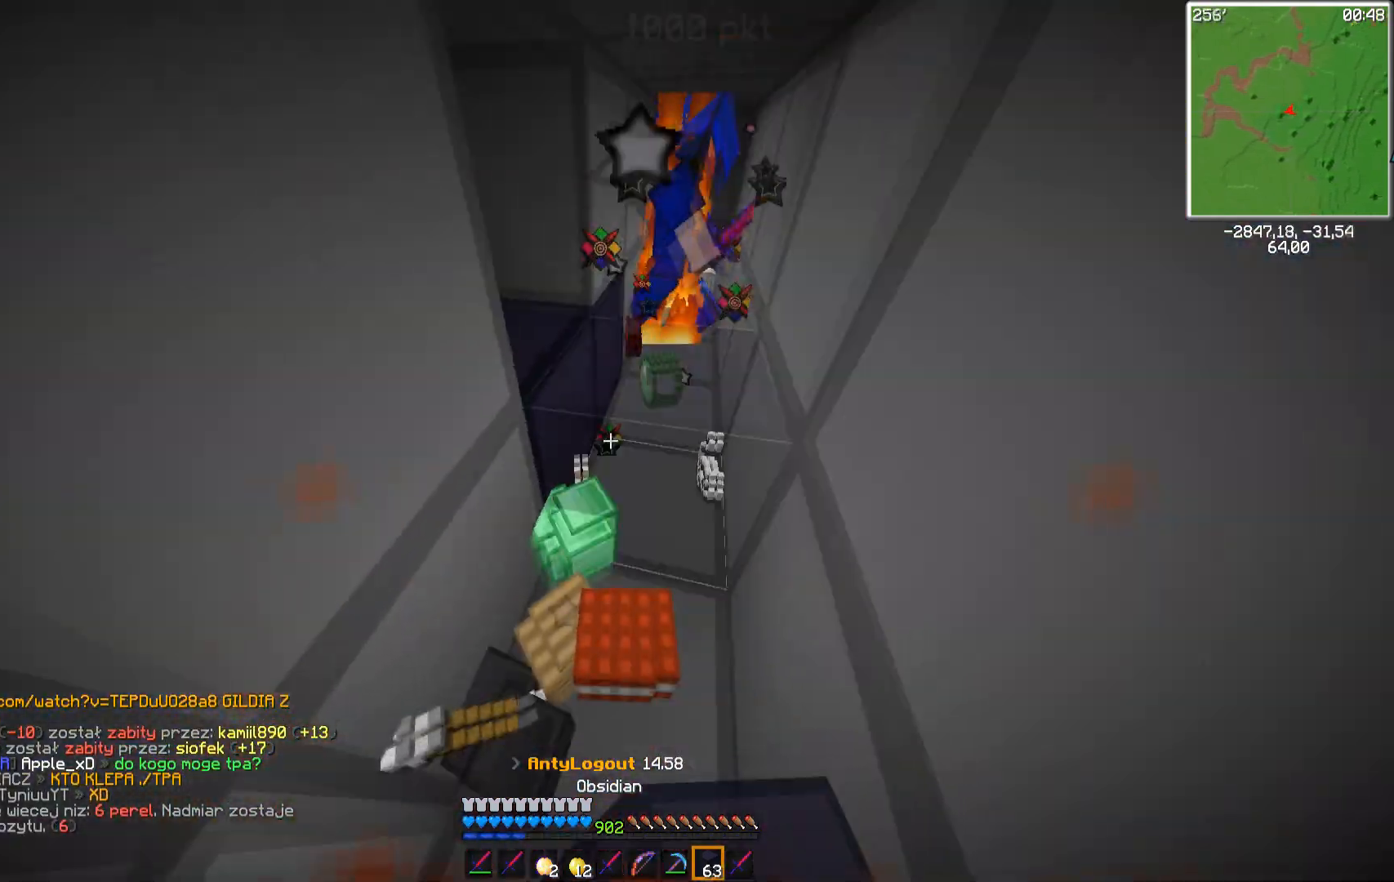
{"keys": ["d", "w"], "mouse": [], "events": [[17, "mouse_right", "down"], [200, "mouse_right", "up"], [217, "d", "down"], [267, "mouse_right", "down"], [333, "mouse_right", "up"], [417, "mouse_right", "down"], [433, "s", "up"], [450, "w", "down"], [500, "mouse_right", "up"]]}
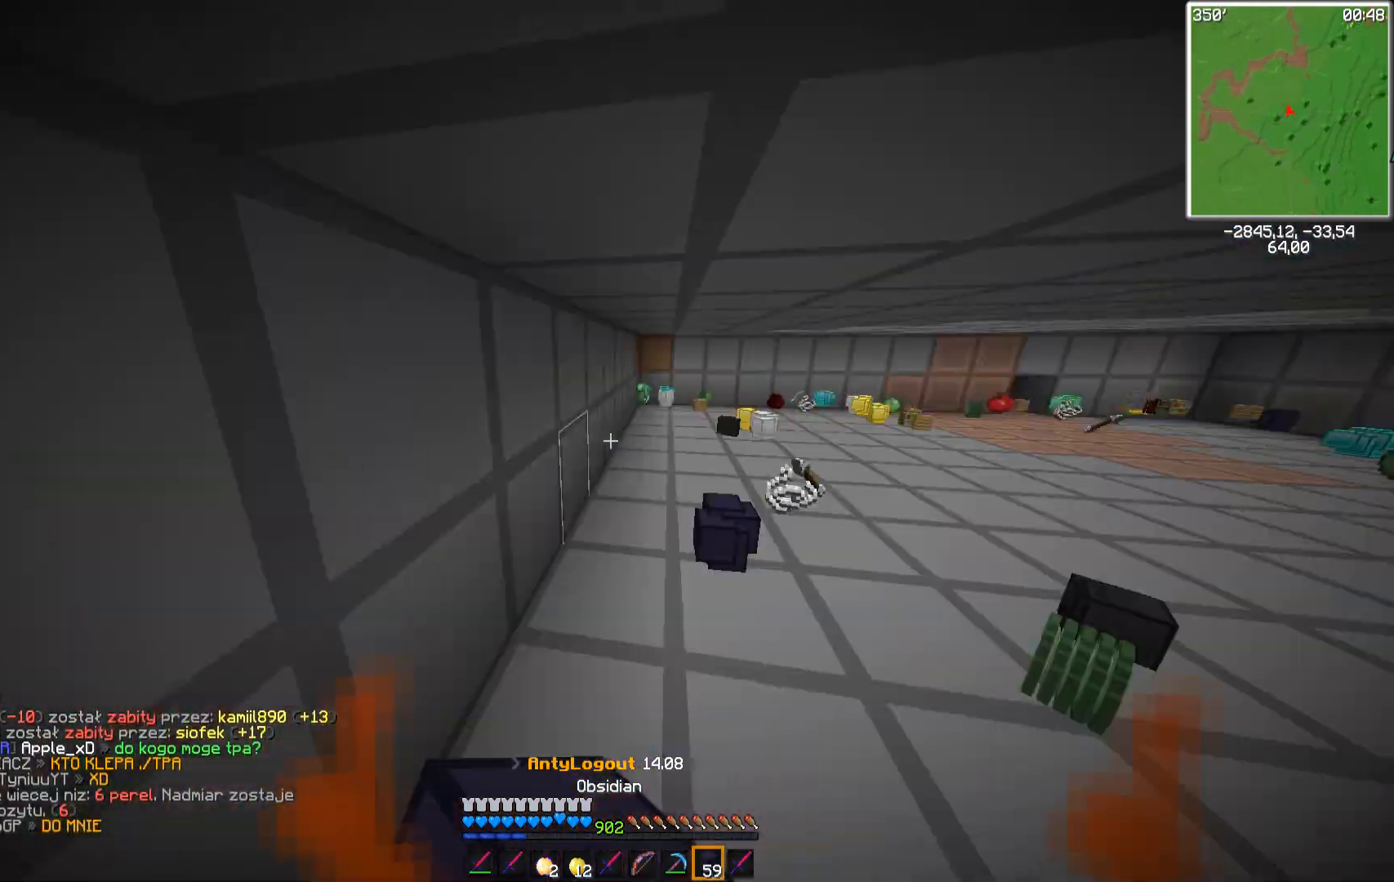
{"keys": ["space", "w"], "mouse": [], "events": [[250, "d", "up"], [367, "space", "down"]]}
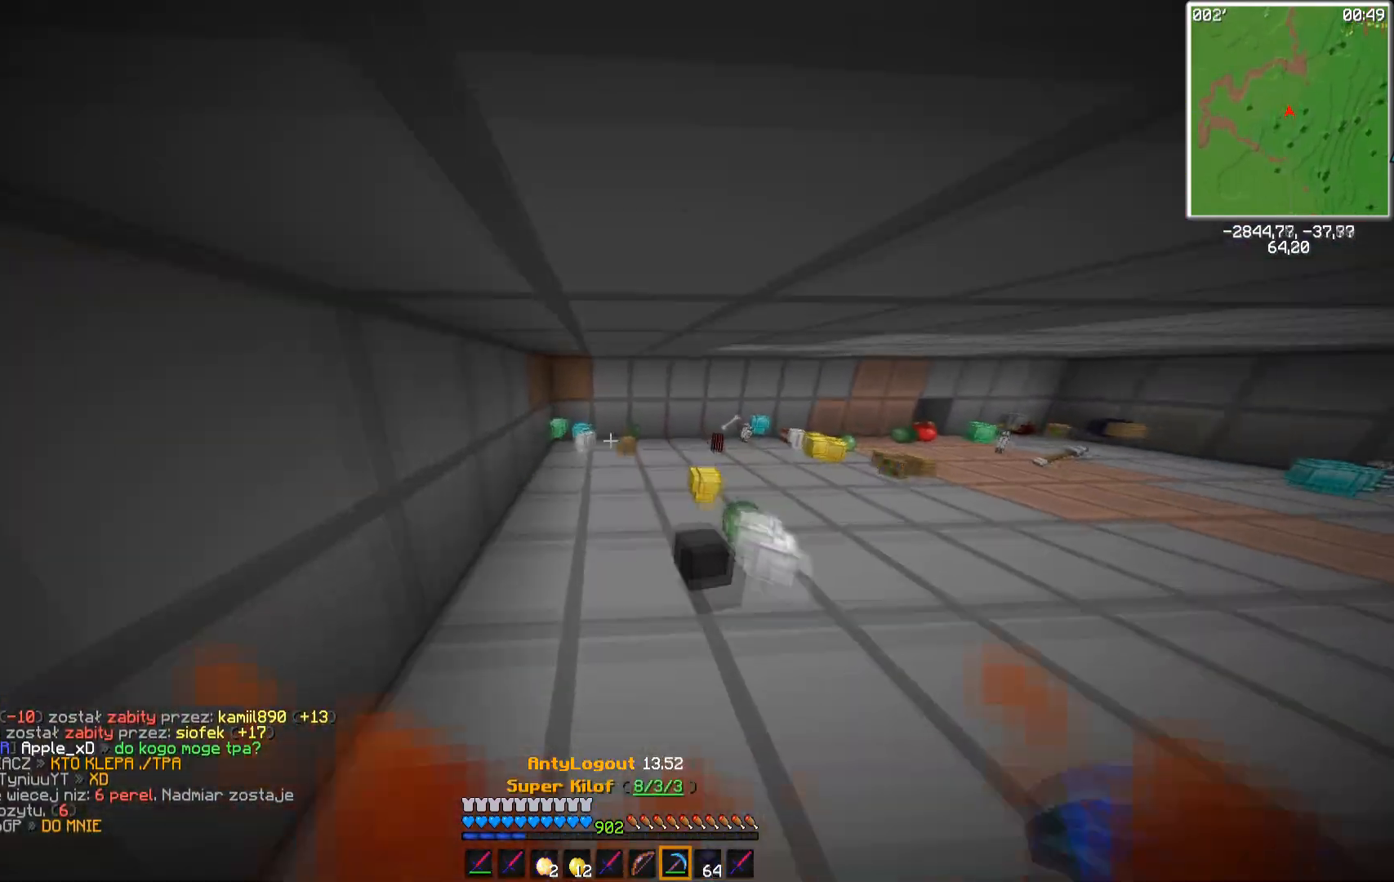
{"keys": ["w"], "mouse": ["left"], "events": [[150, "space", "up"], [317, "mouse_left", "down"]]}
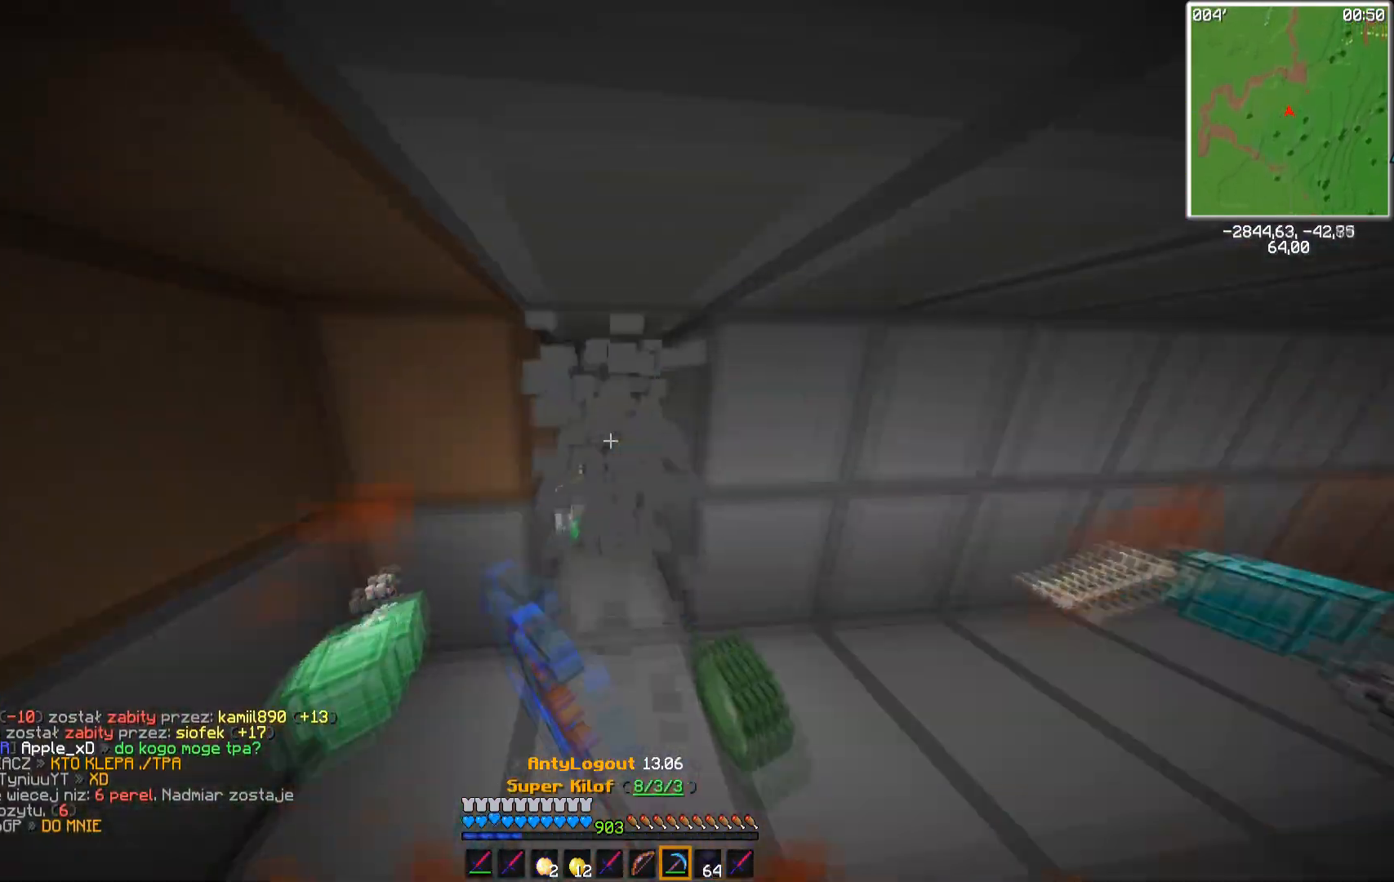
{"keys": ["w"], "mouse": ["left"], "events": []}
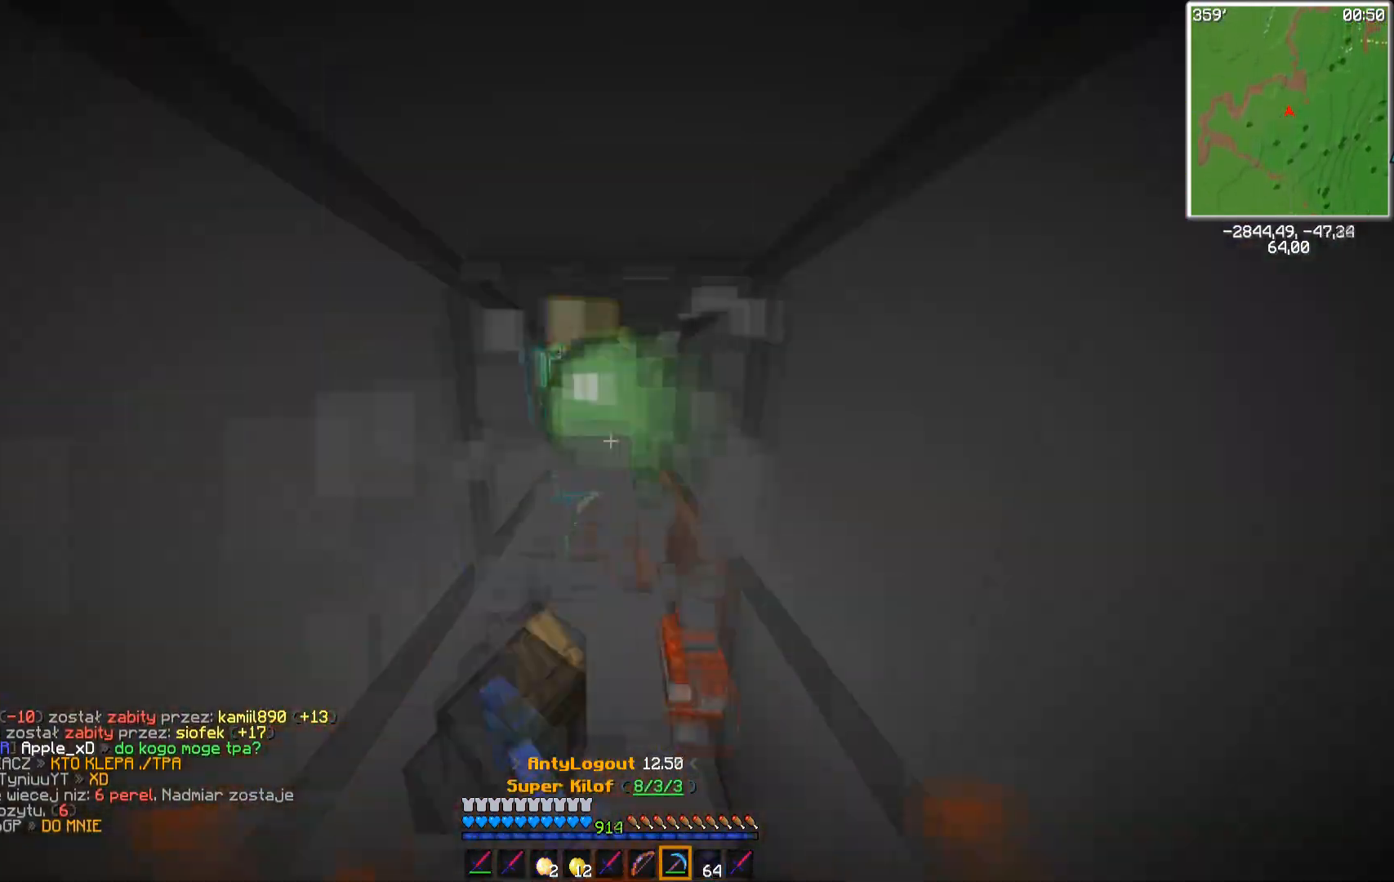
{"keys": ["s"], "mouse": ["right"], "events": [[50, "mouse_left", "up"], [67, "d", "down"], [133, "w", "up"], [167, "s", "down"], [333, "d", "up"], [467, "mouse_right", "down"]]}
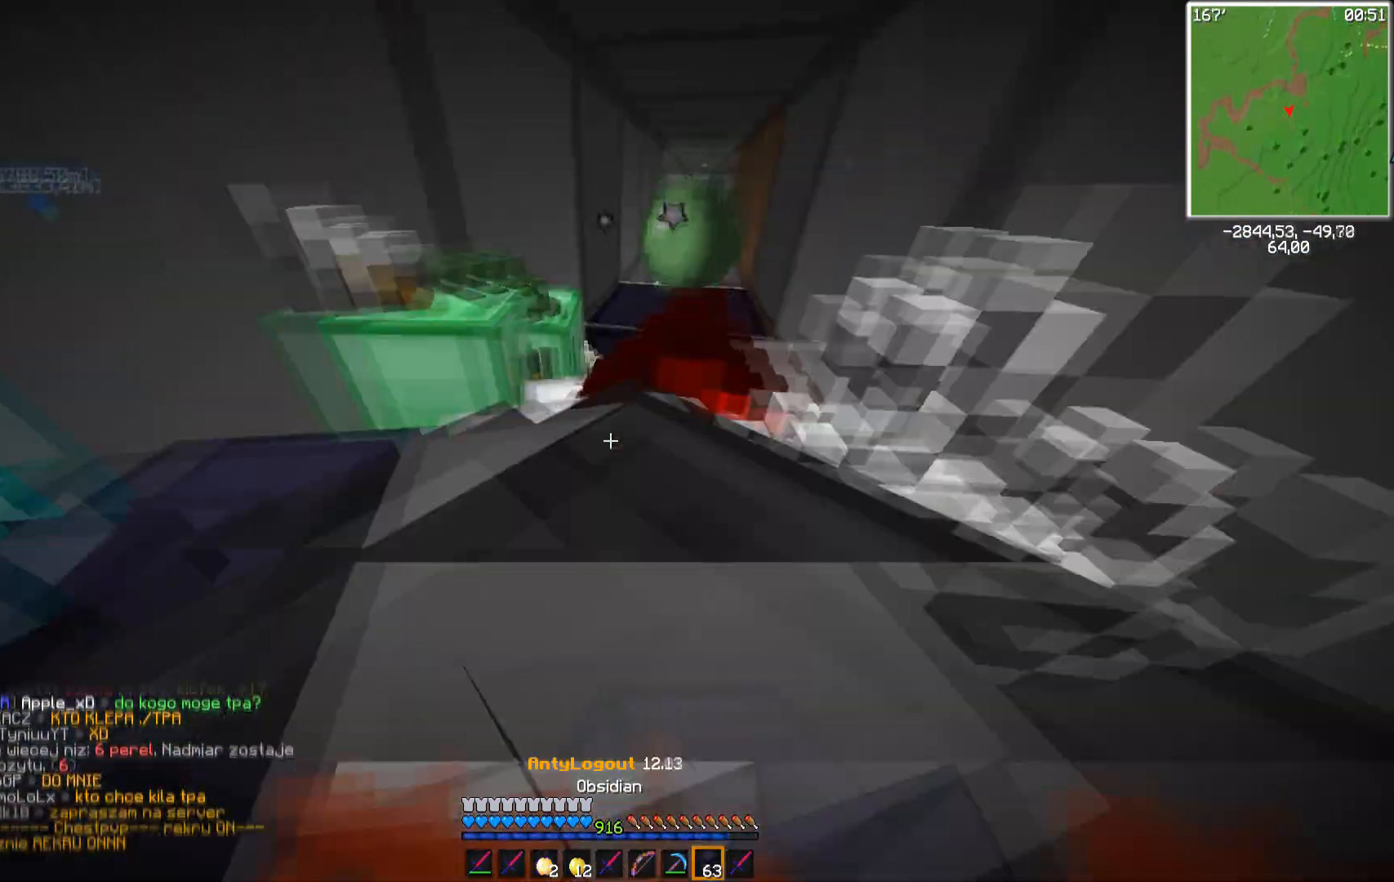
{"keys": ["a", "s"], "mouse": [], "events": [[50, "mouse_right", "up"], [117, "mouse_right", "down"], [200, "mouse_right", "up"], [317, "a", "down"]]}
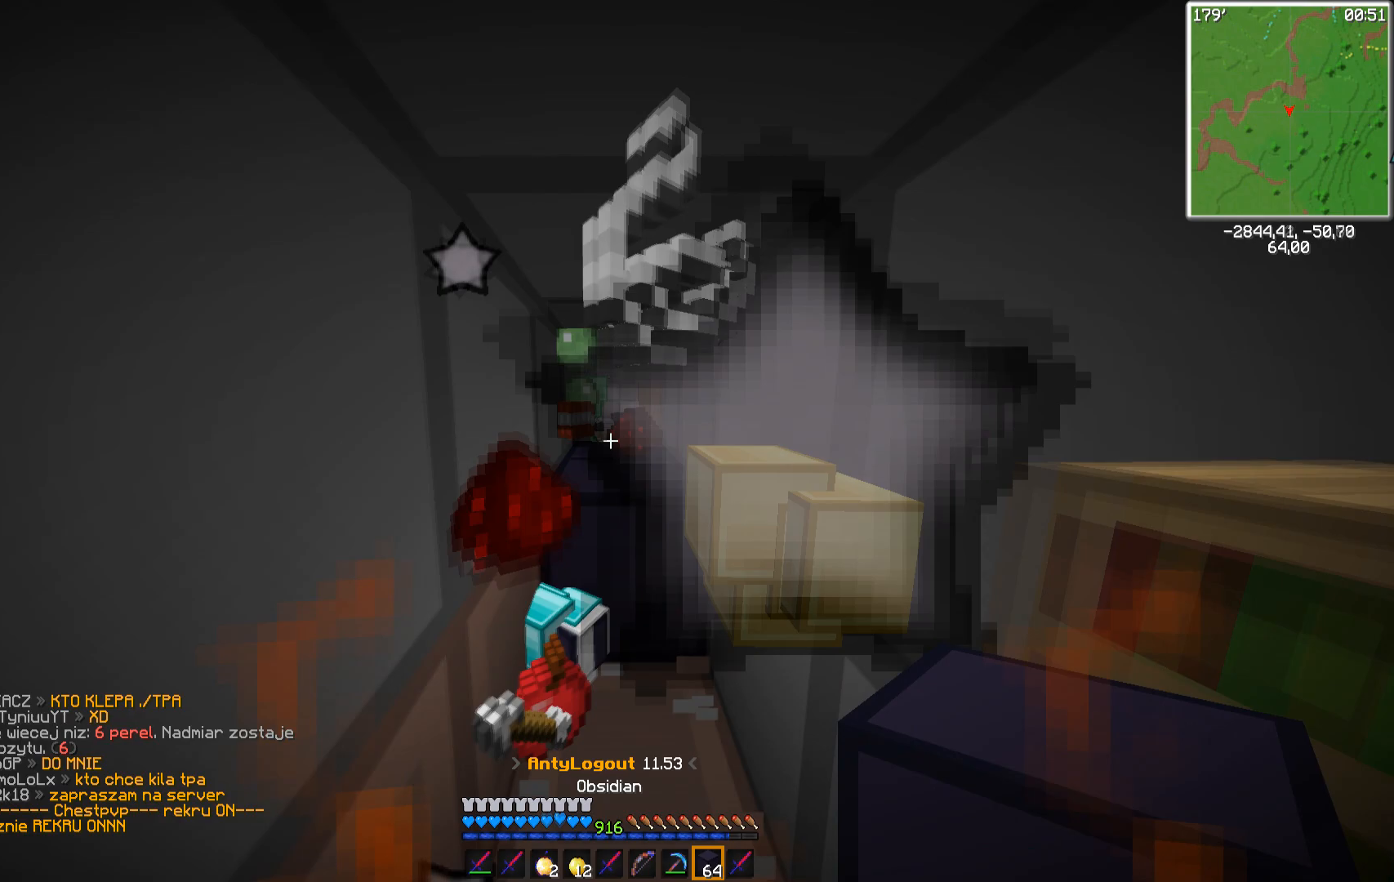
{"keys": [], "mouse": [], "events": [[17, "mouse_right", "down"], [50, "a", "up"], [50, "s", "up"], [100, "mouse_right", "up"], [167, "mouse_right", "down"], [233, "mouse_right", "up"], [317, "mouse_right", "down"], [400, "mouse_right", "up"]]}
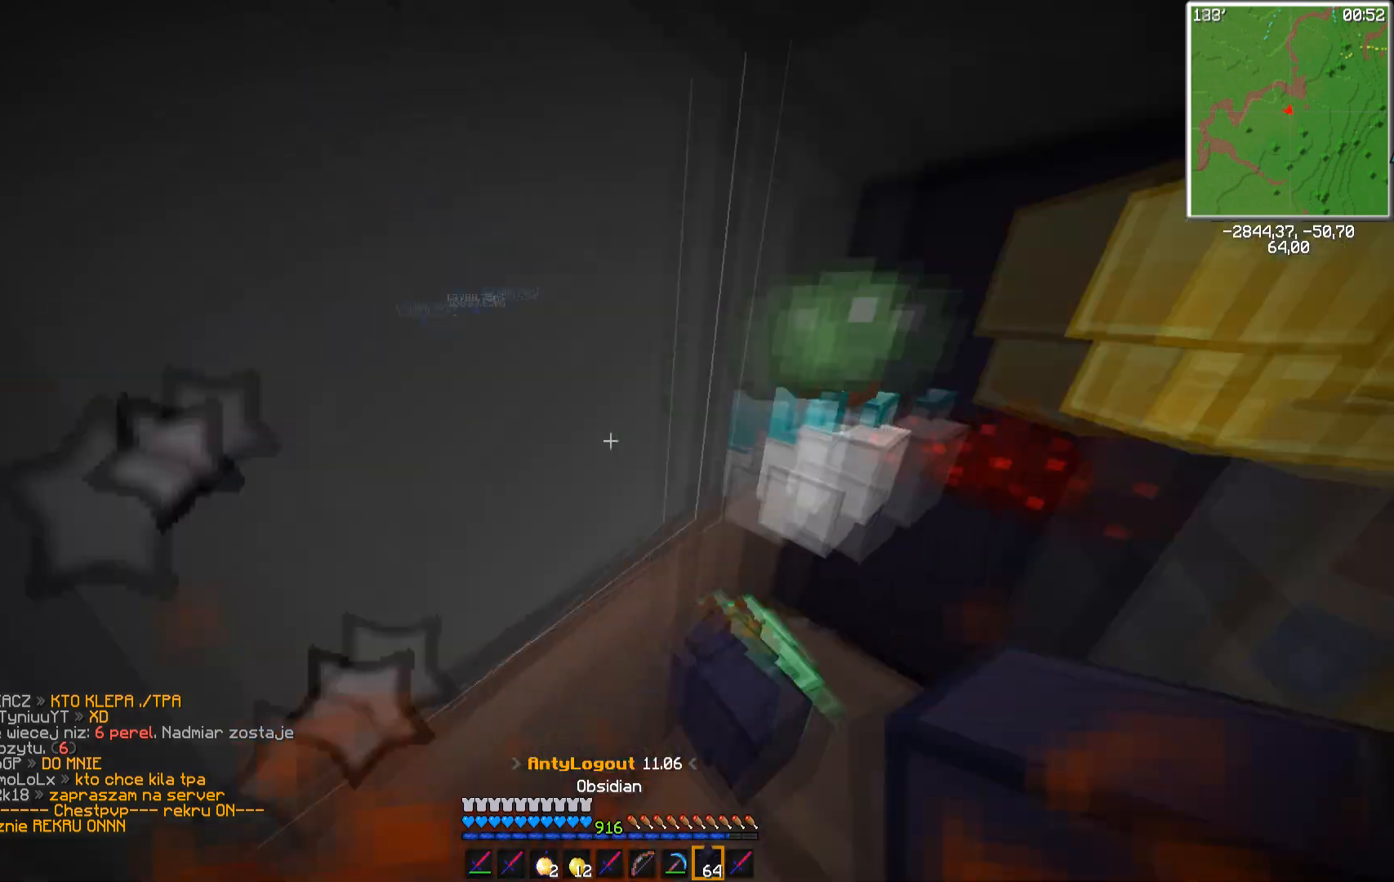
{"keys": [], "mouse": ["left"], "events": [[67, "a", "down"], [300, "a", "up"], [367, "mouse_left", "down"]]}
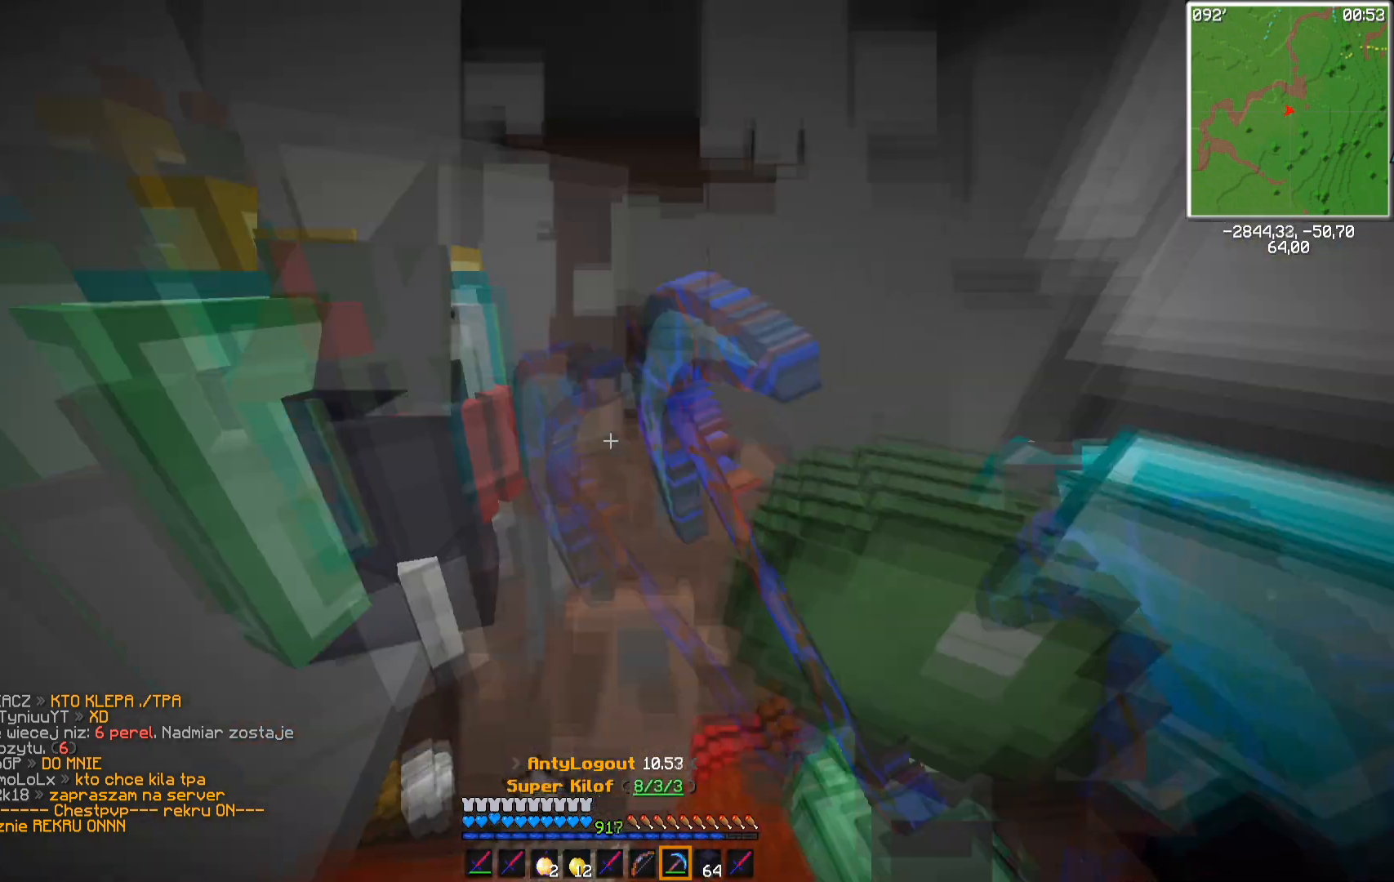
{"keys": ["w"], "mouse": [], "events": [[17, "w", "down"], [500, "mouse_left", "up"]]}
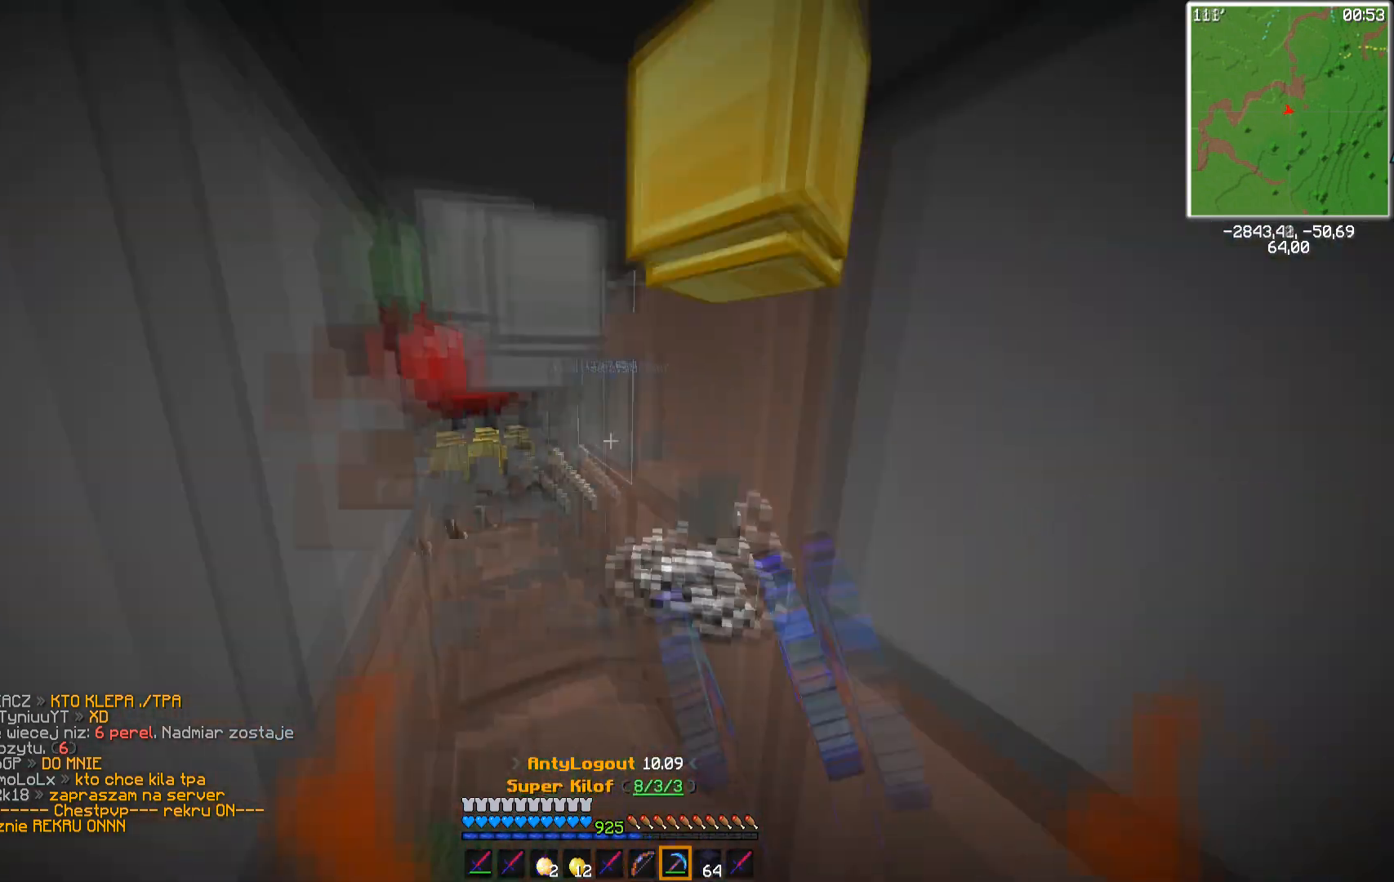
{"keys": ["s"], "mouse": [], "events": [[17, "a", "down"], [67, "w", "up"], [150, "s", "down"], [233, "a", "up"]]}
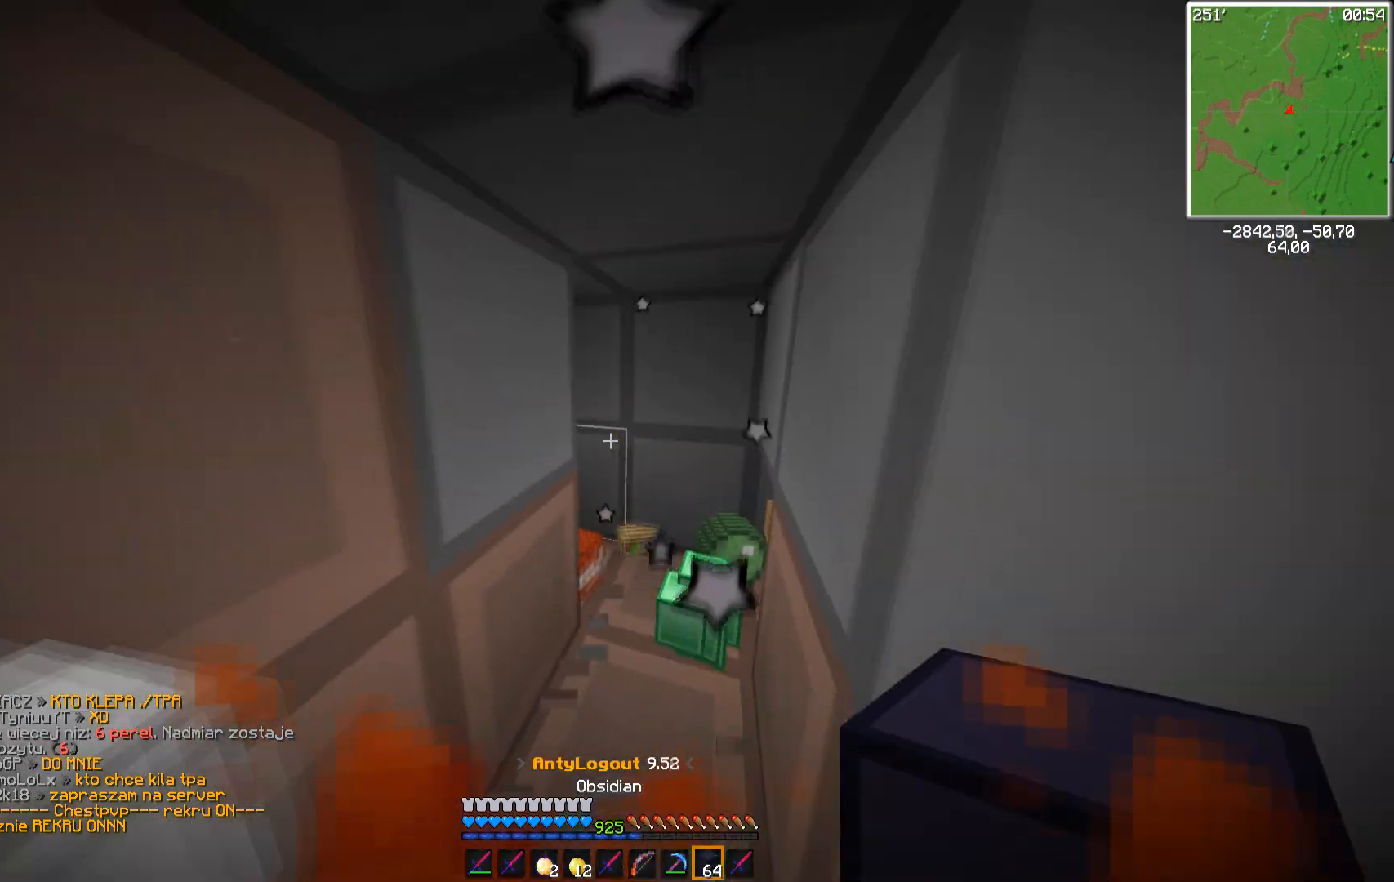
{"keys": ["s"], "mouse": ["right"], "events": [[50, "mouse_right", "down"], [133, "mouse_right", "up"], [217, "mouse_right", "down"], [283, "mouse_right", "up"], [367, "mouse_right", "down"]]}
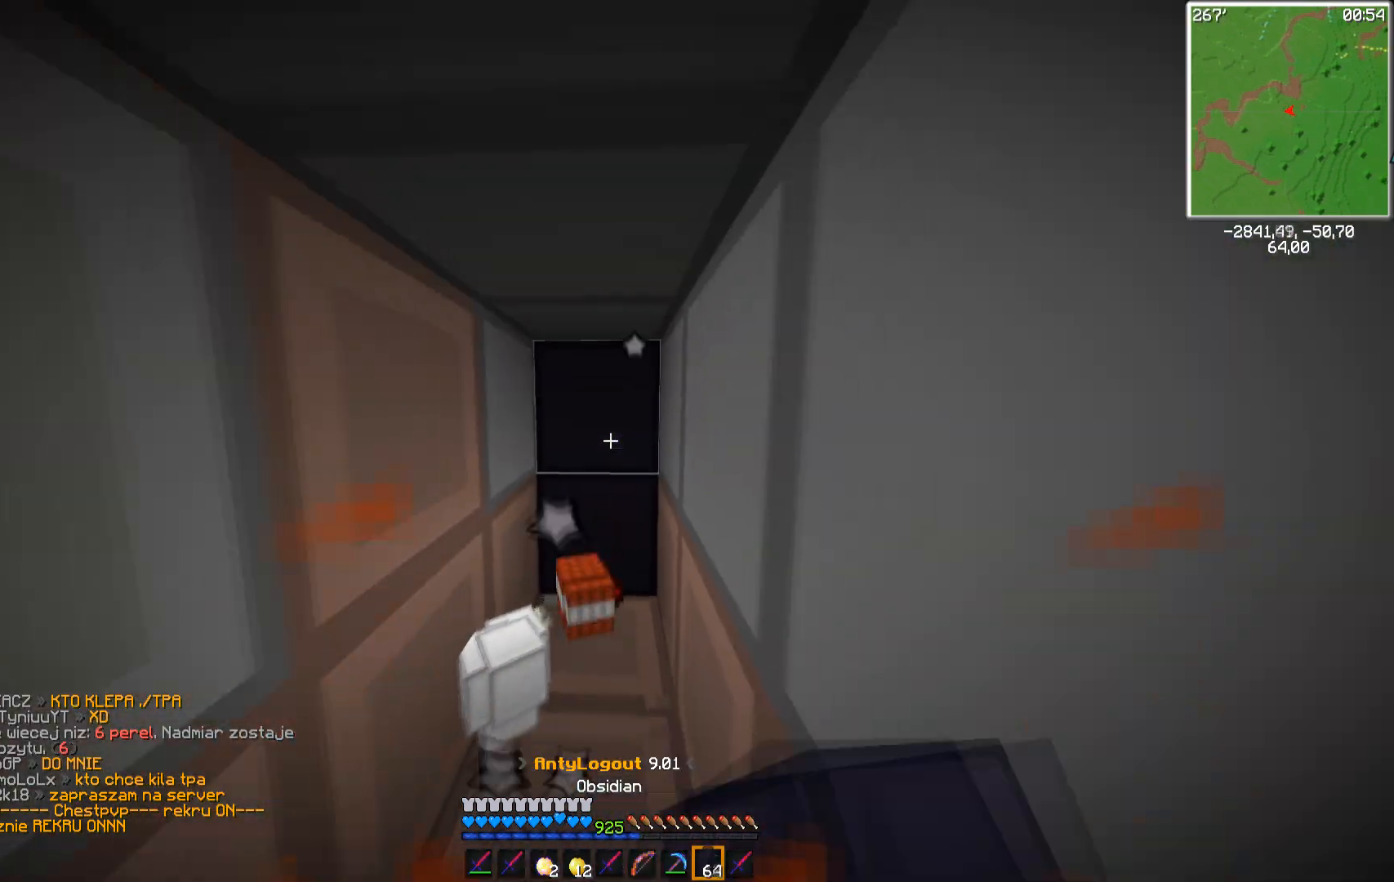
{"keys": ["s"], "mouse": [], "events": [[50, "mouse_right", "up"], [167, "mouse_right", "down"], [250, "mouse_right", "up"], [317, "mouse_right", "down"], [400, "mouse_right", "up"]]}
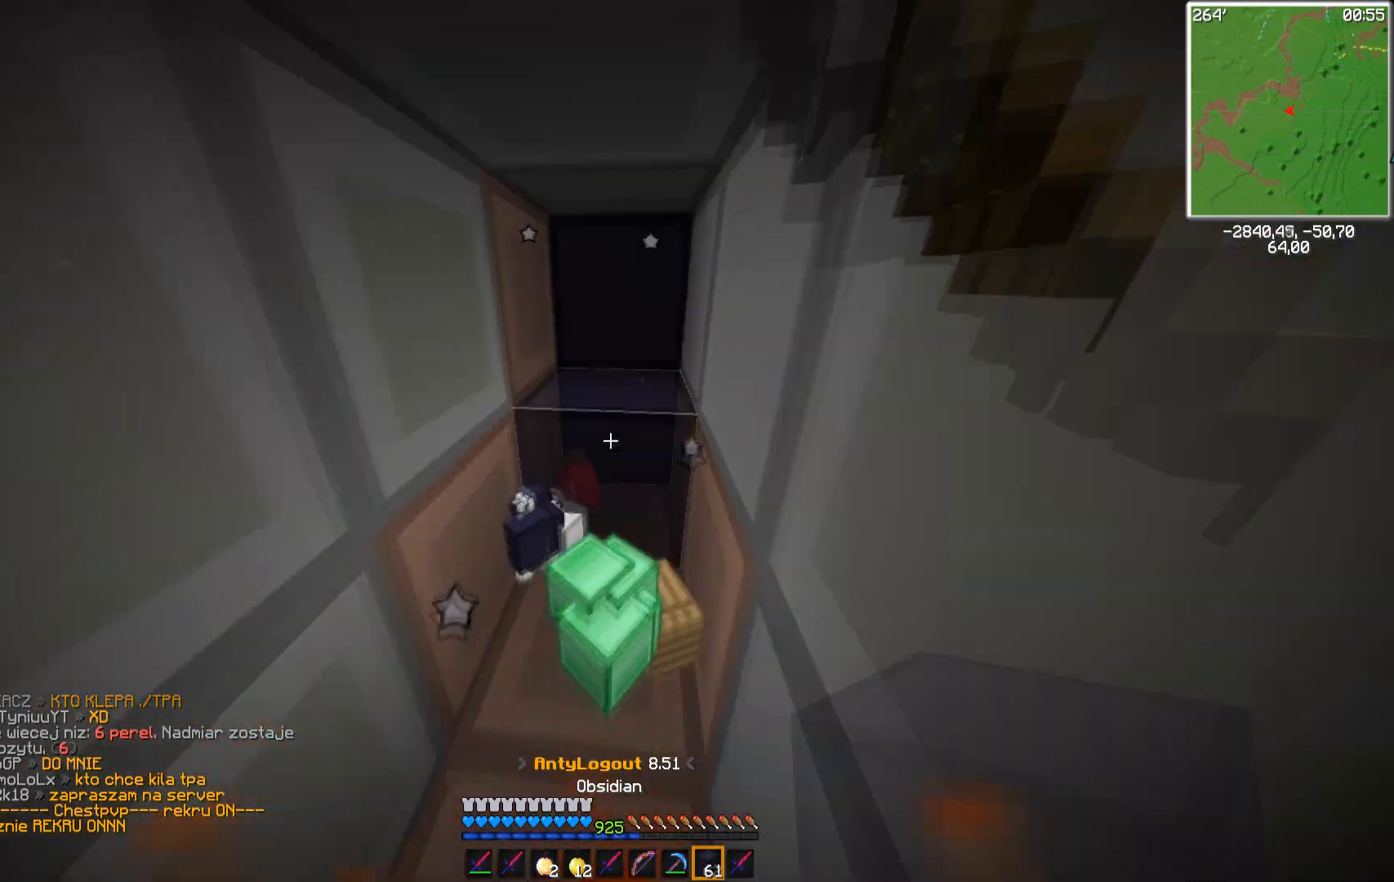
{"keys": ["s"], "mouse": [], "events": [[17, "mouse_right", "down"], [83, "mouse_right", "up"], [100, "a", "down"], [167, "mouse_right", "down"], [233, "mouse_right", "up"], [383, "a", "up"]]}